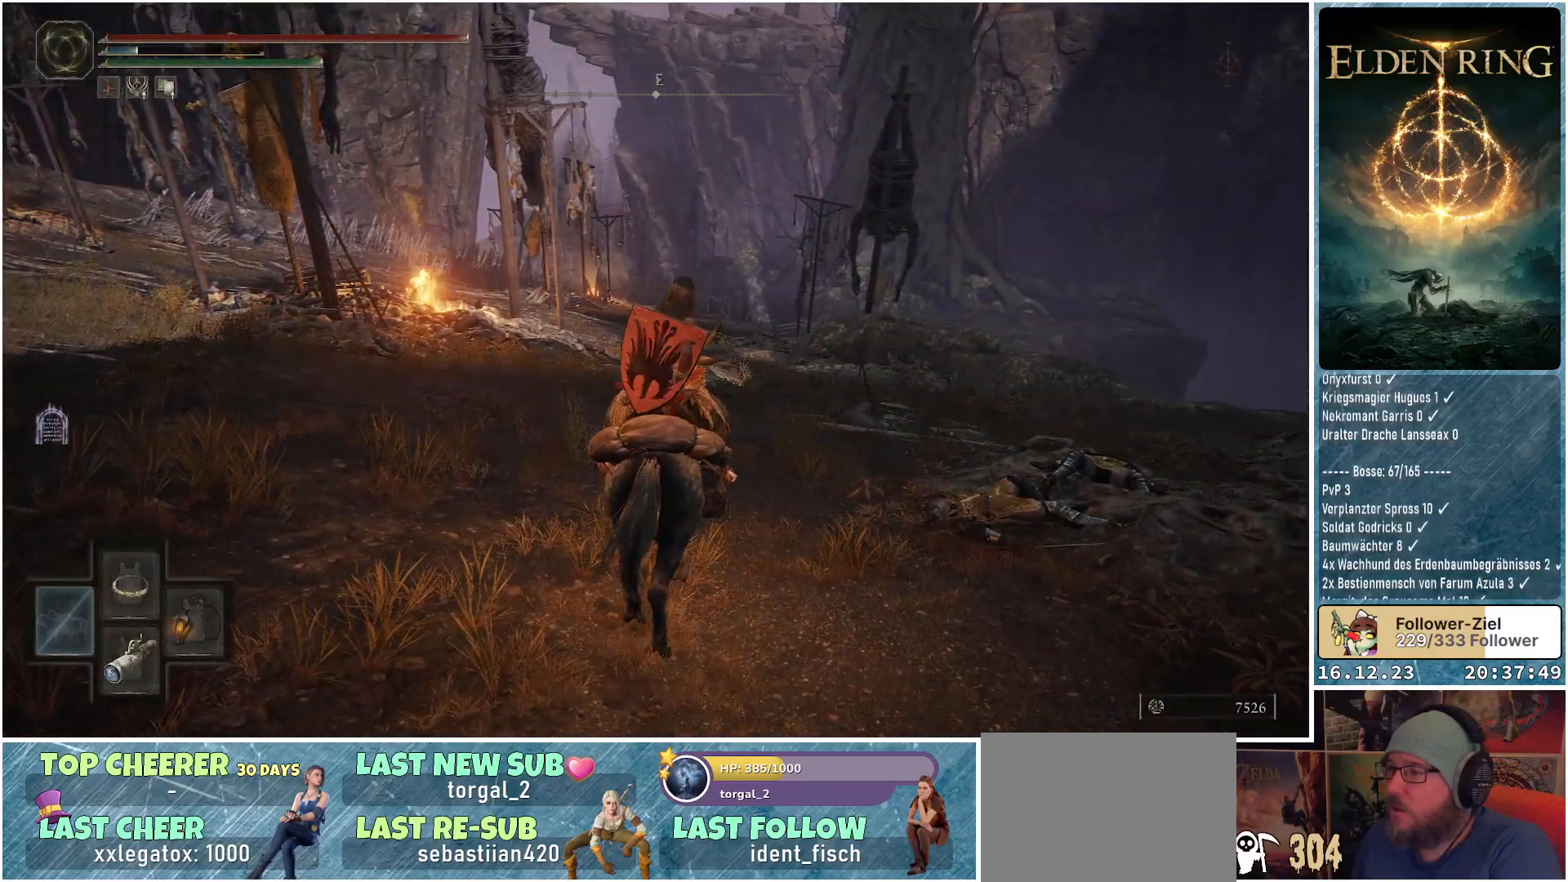
Gameplay with a controller (Xbox layout); each line is a JSON object with the inputs held at the frame after it. "events" lists button and stick changes between this image and that frame as [ms after this image, input, new state], when the widget could be followed in between.
{"buttons": [], "left_stick": "center", "right_stick": "center", "events": [[17, "Y", "up"]]}
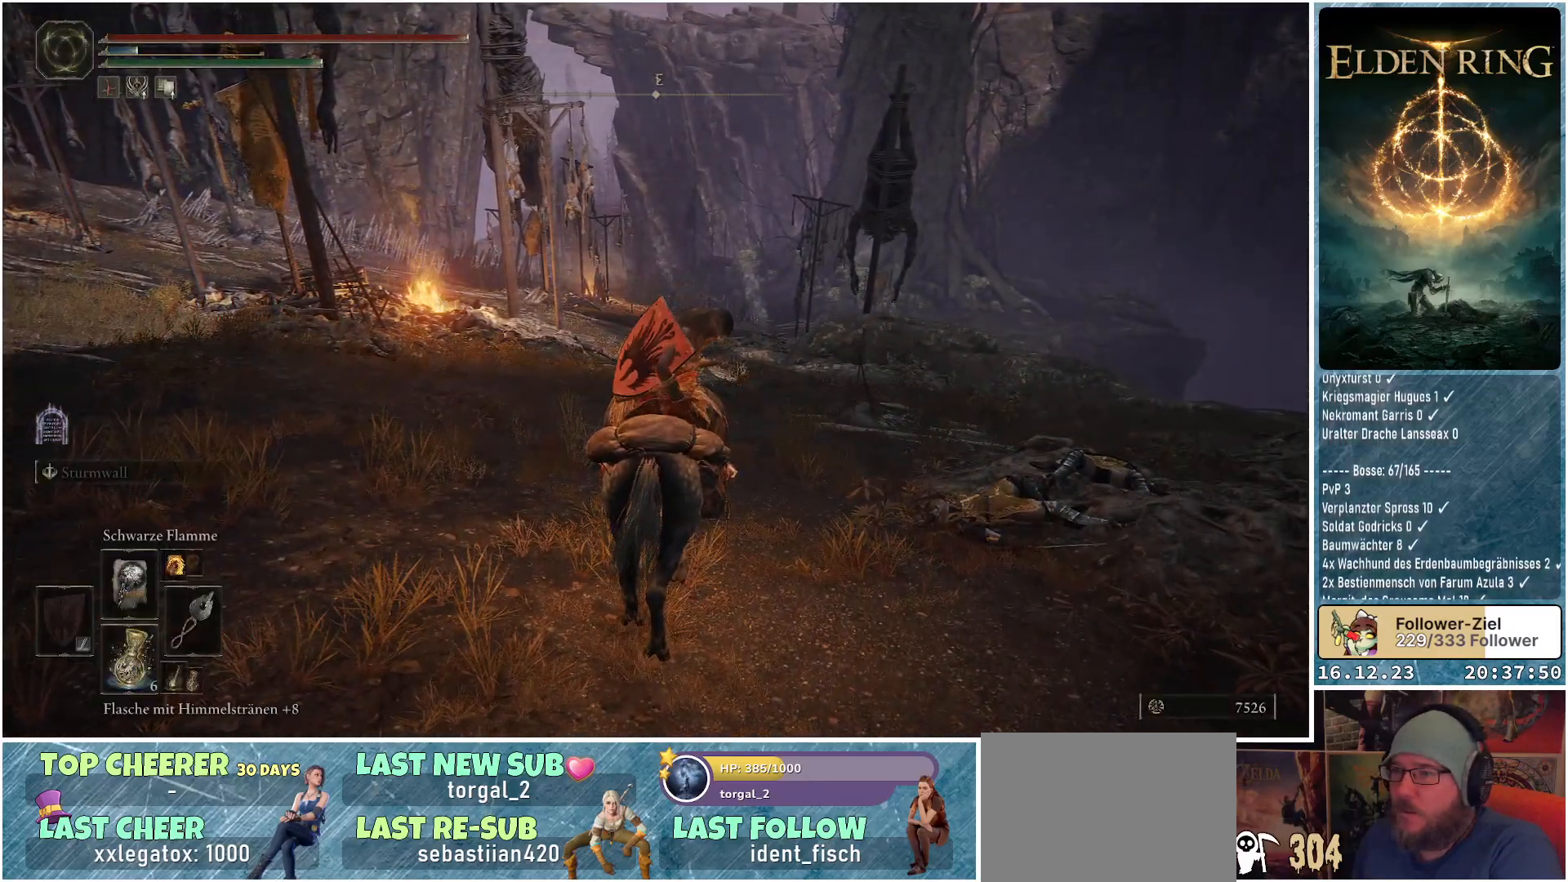
{"buttons": [], "left_stick": "center", "right_stick": "center", "events": []}
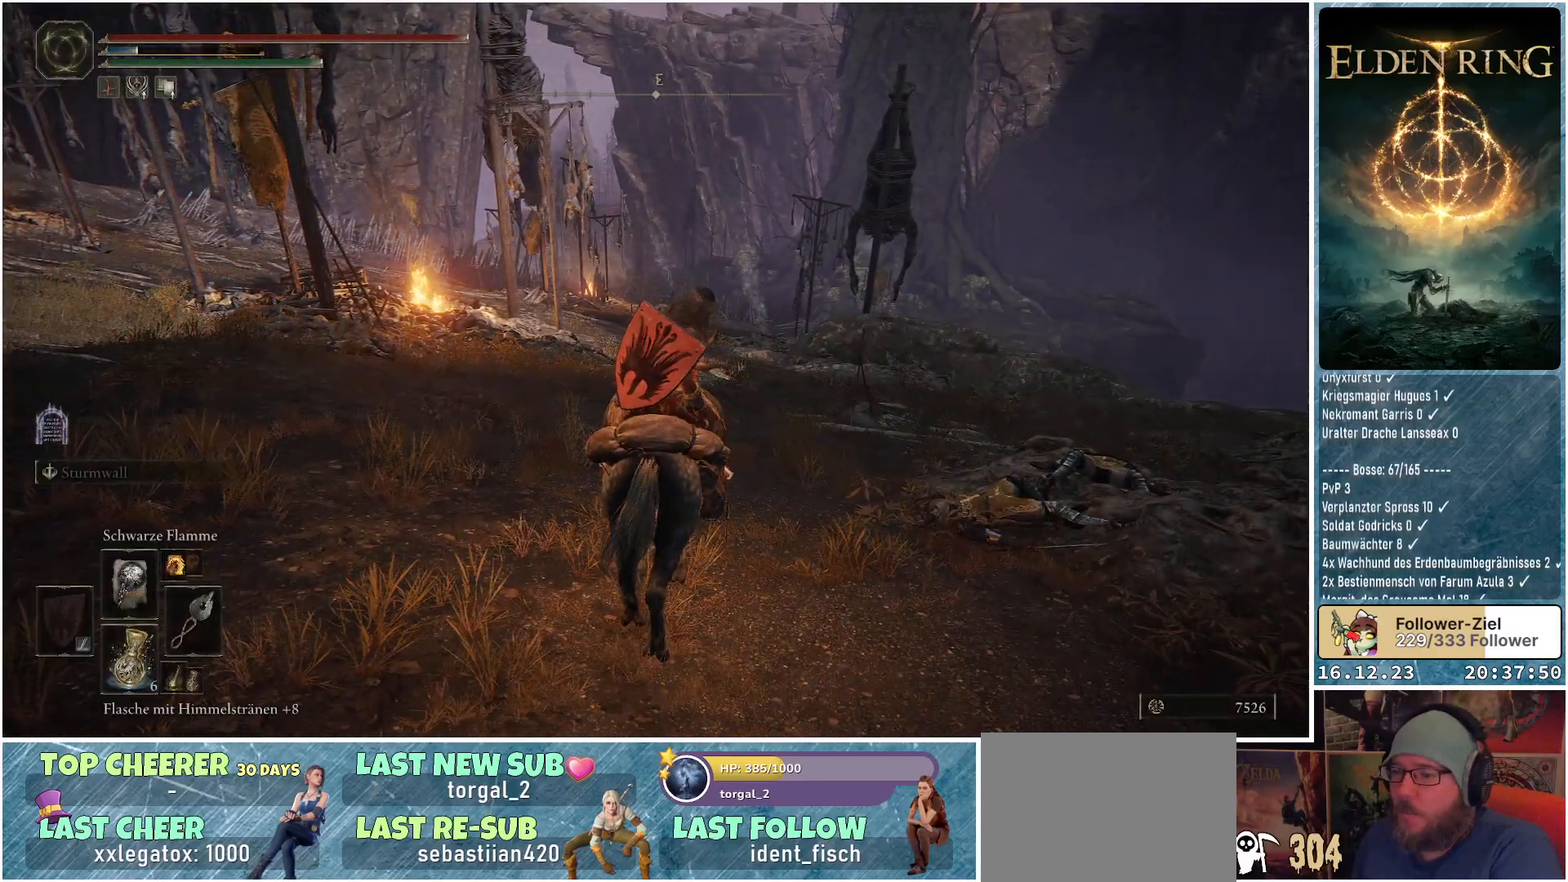
{"buttons": [], "left_stick": "center", "right_stick": "center", "events": [[300, "X", "down"], [383, "X", "up"]]}
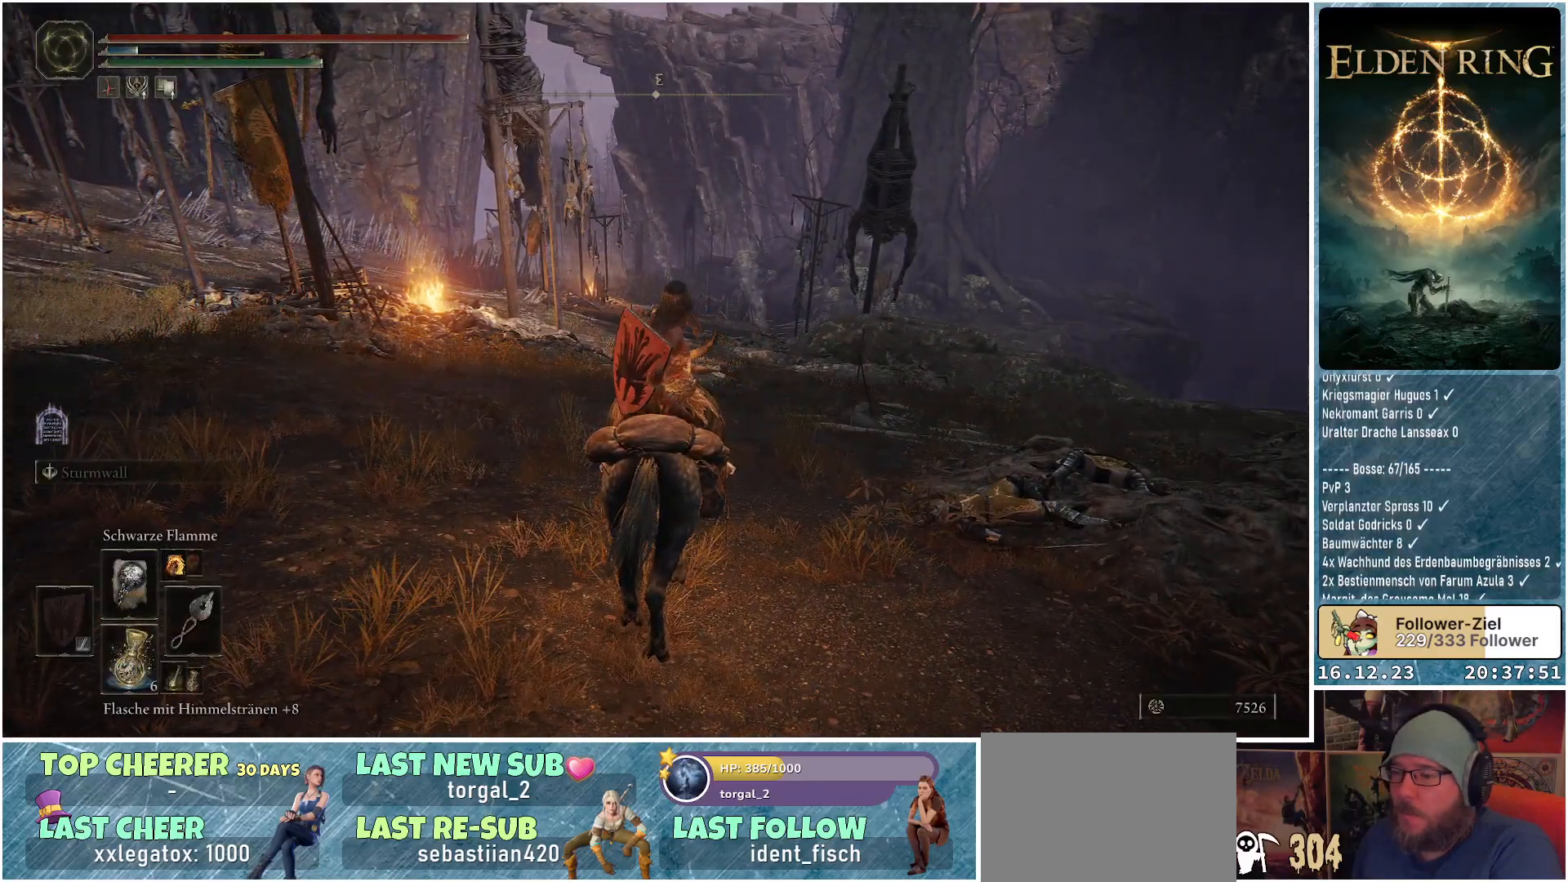
{"buttons": [], "left_stick": "center", "right_stick": "center", "events": []}
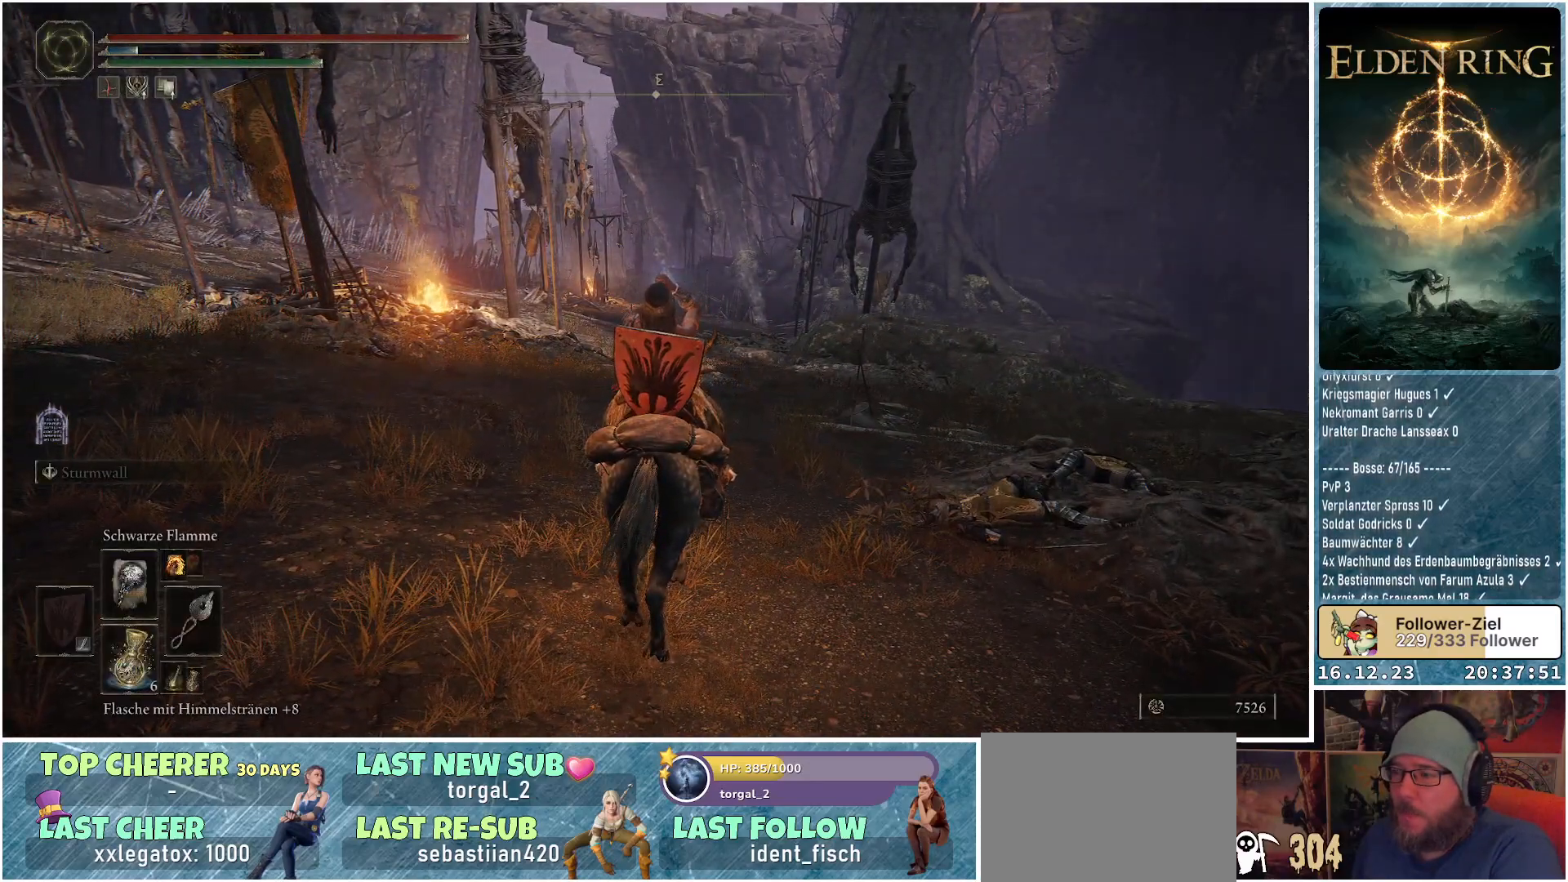
{"buttons": ["Y"], "left_stick": "center", "right_stick": "center", "events": [[467, "Y", "down"]]}
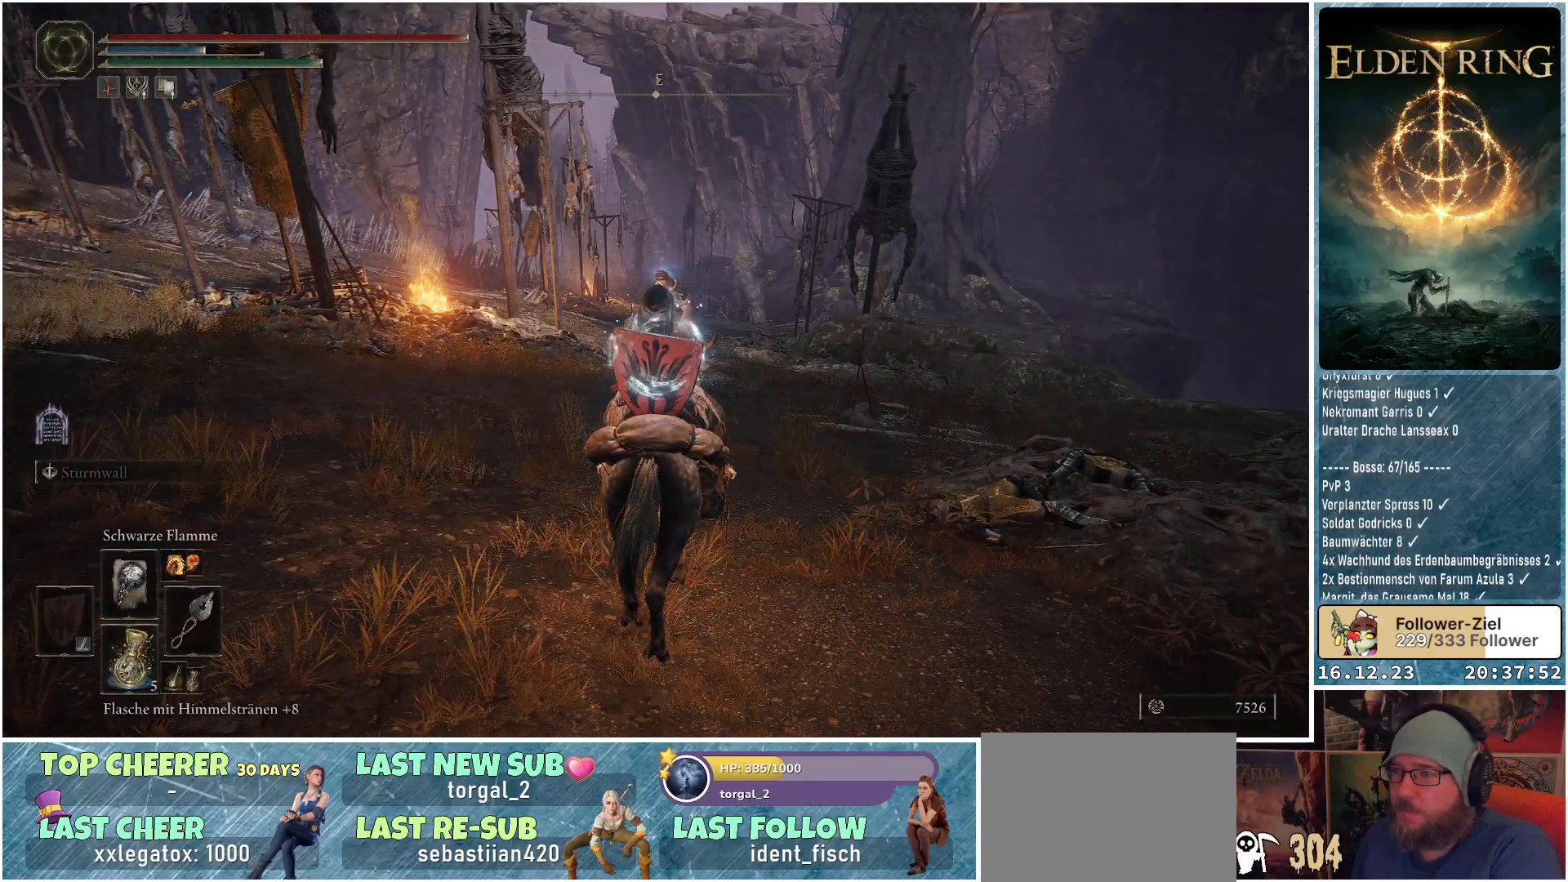
{"buttons": ["Y"], "left_stick": "center", "right_stick": "center", "events": []}
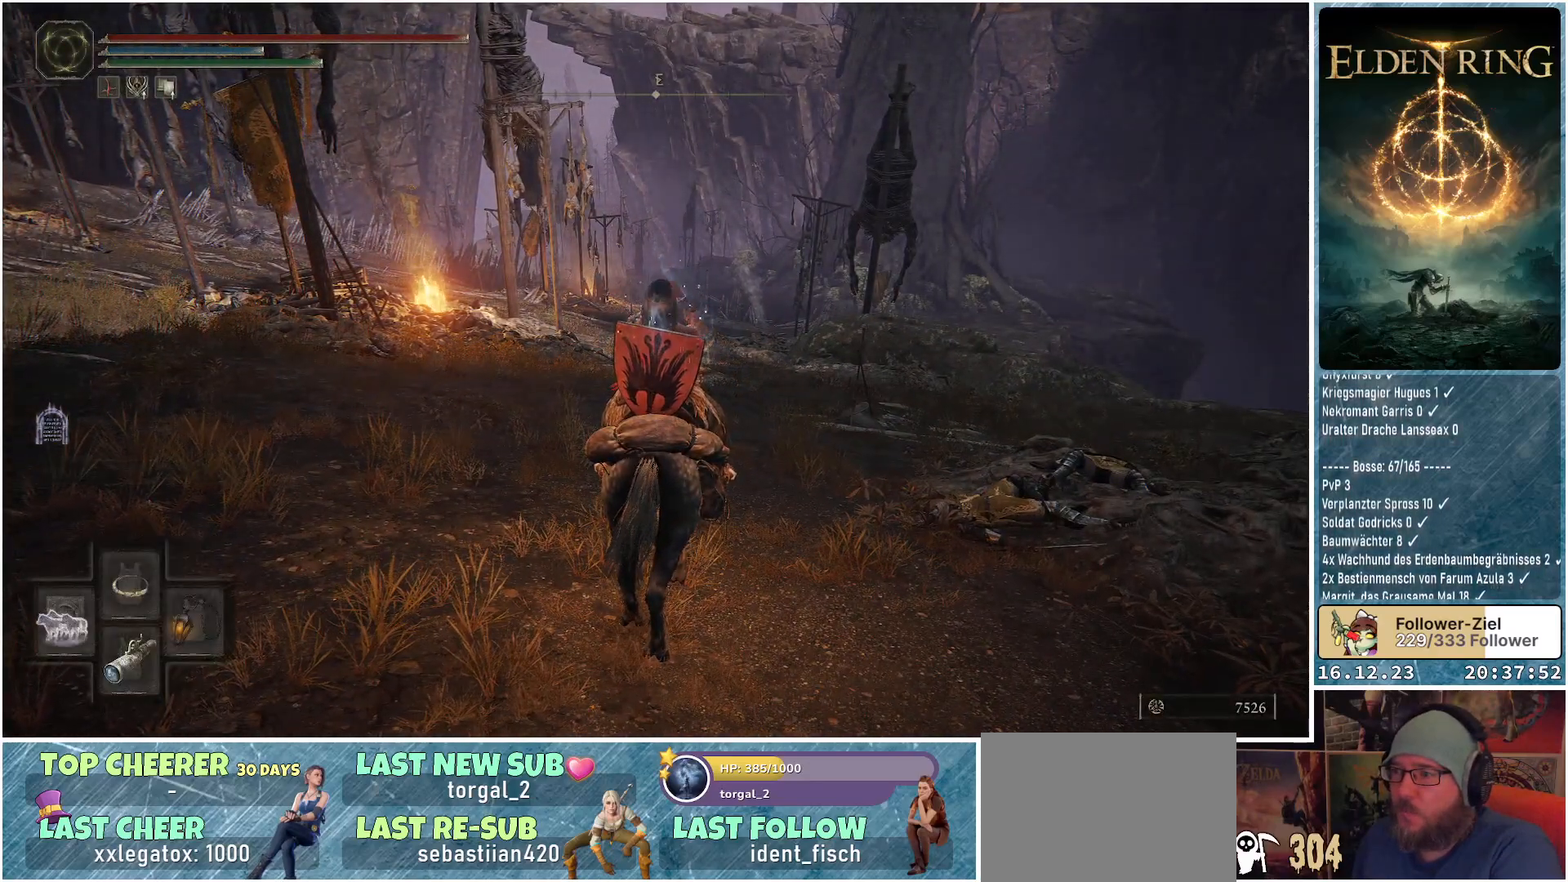
{"buttons": ["Y"], "left_stick": "center", "right_stick": "center", "events": [[200, "DPAD_LEFT", "down"], [333, "DPAD_LEFT", "up"]]}
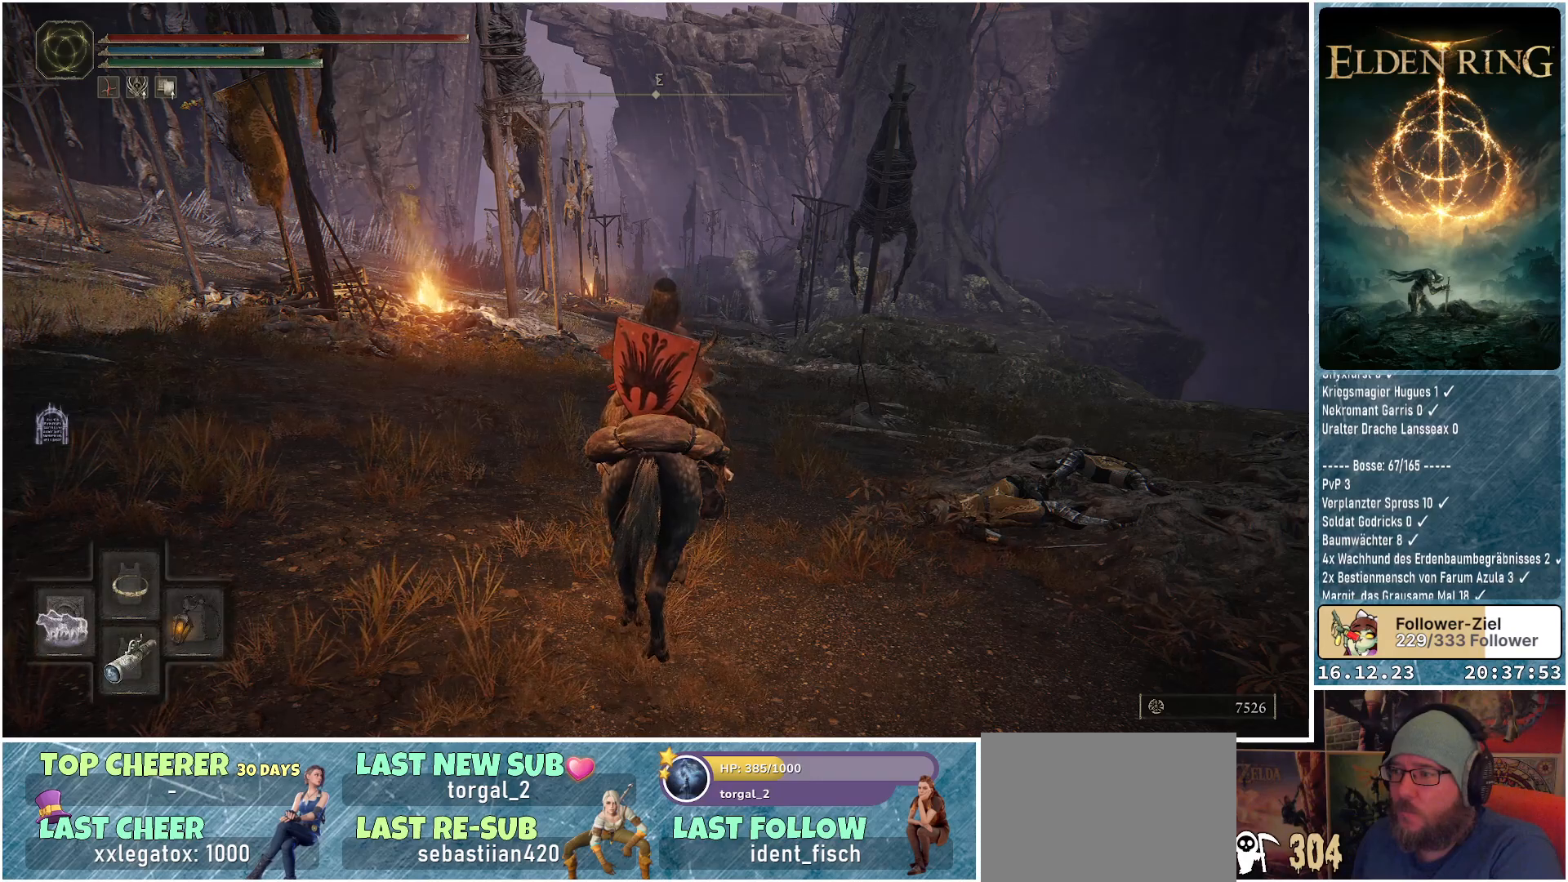
{"buttons": ["Y"], "left_stick": "center", "right_stick": "center", "events": []}
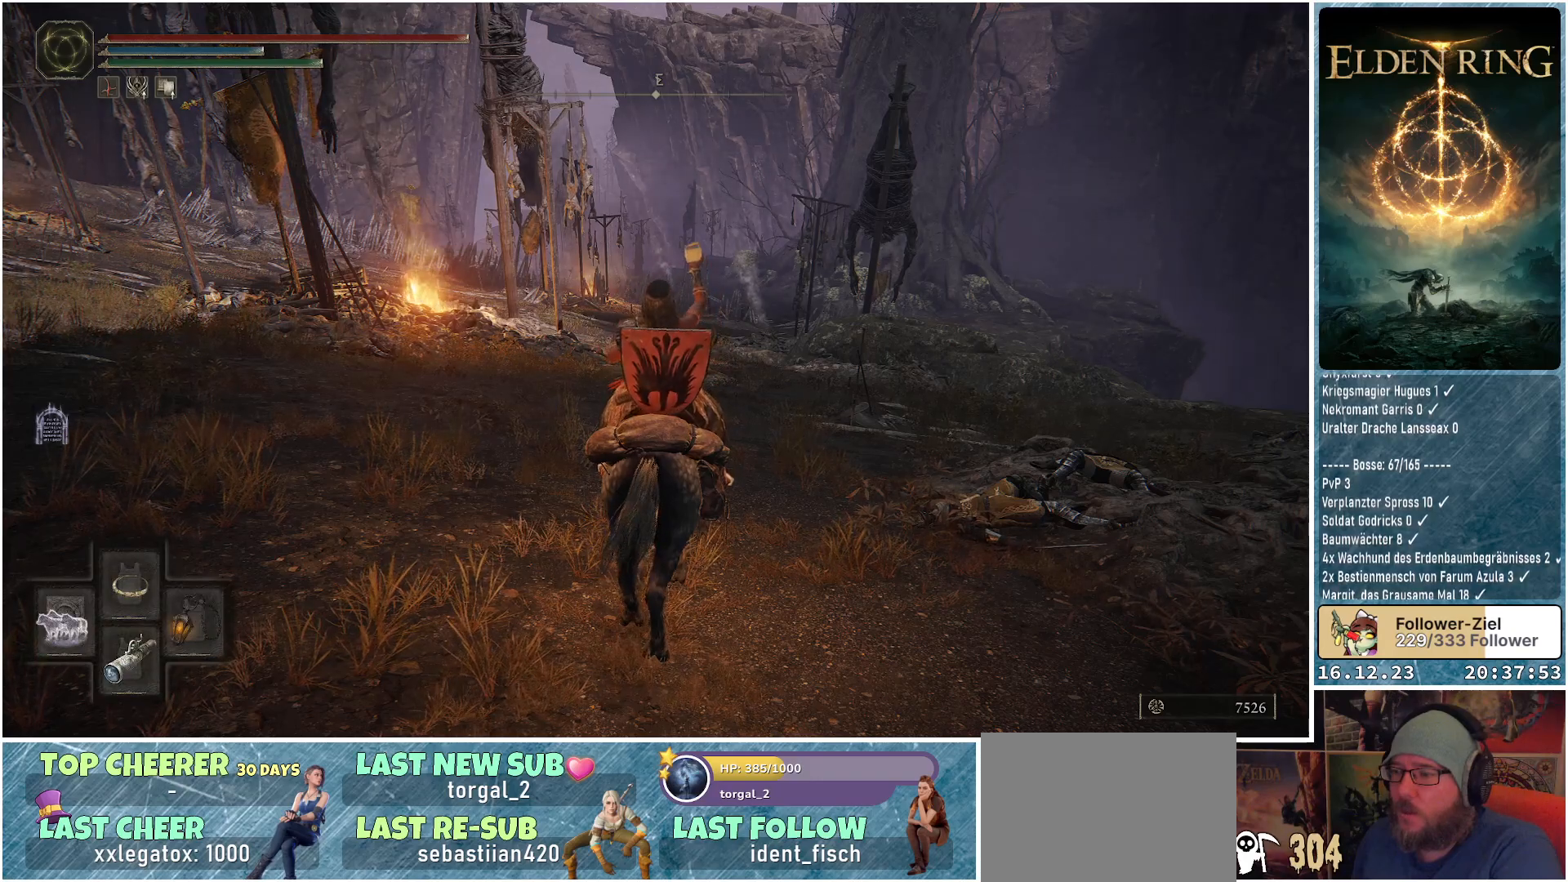
{"buttons": ["Y"], "left_stick": "center", "right_stick": "center", "events": []}
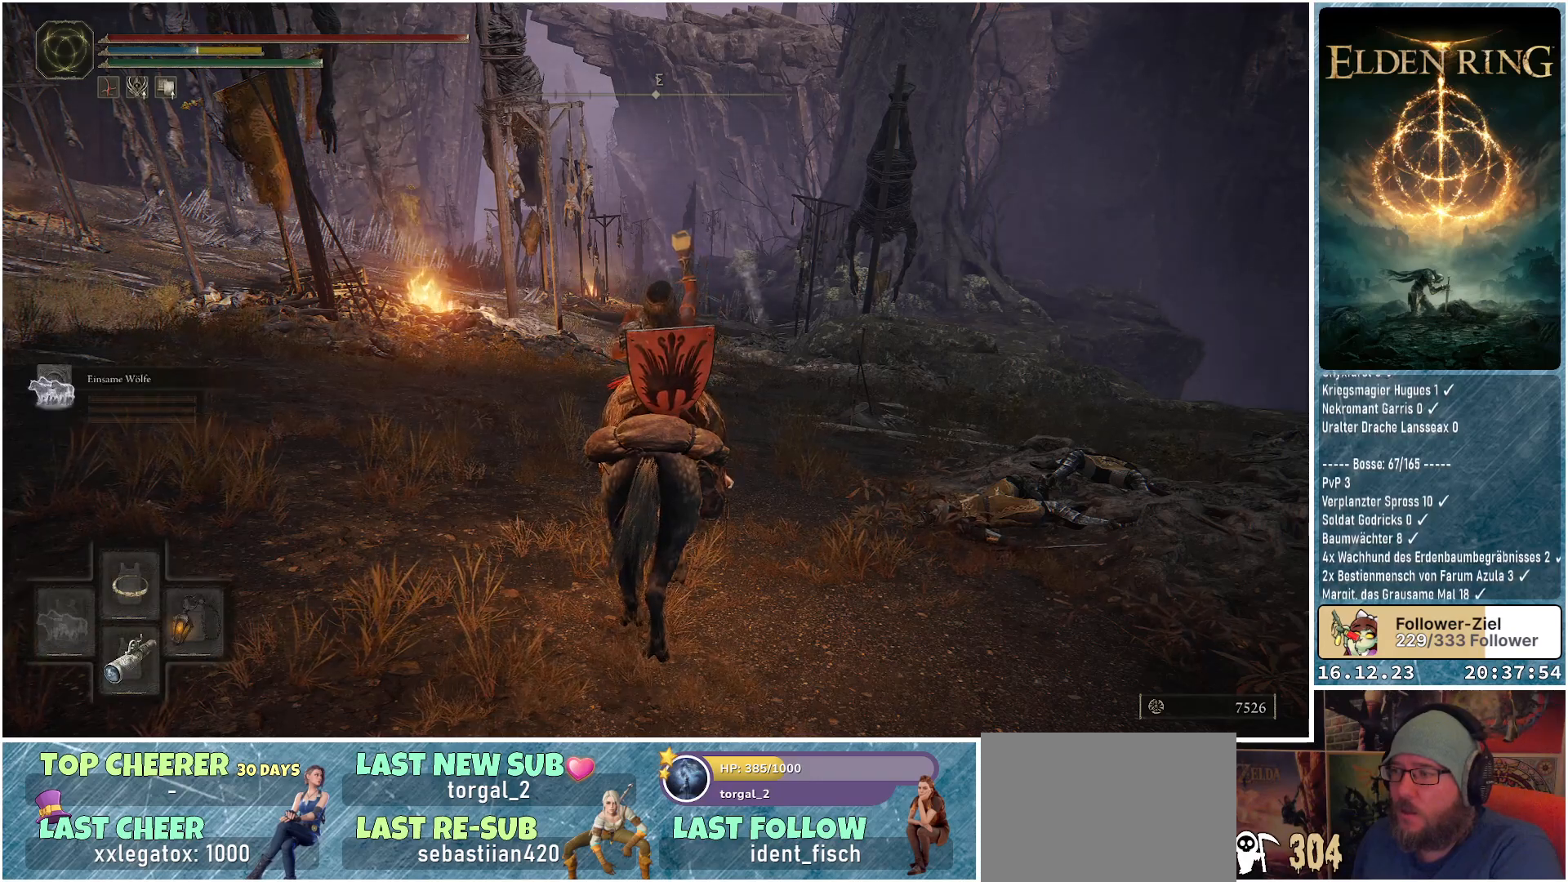
{"buttons": [], "left_stick": "center", "right_stick": "center", "events": [[383, "Y", "up"]]}
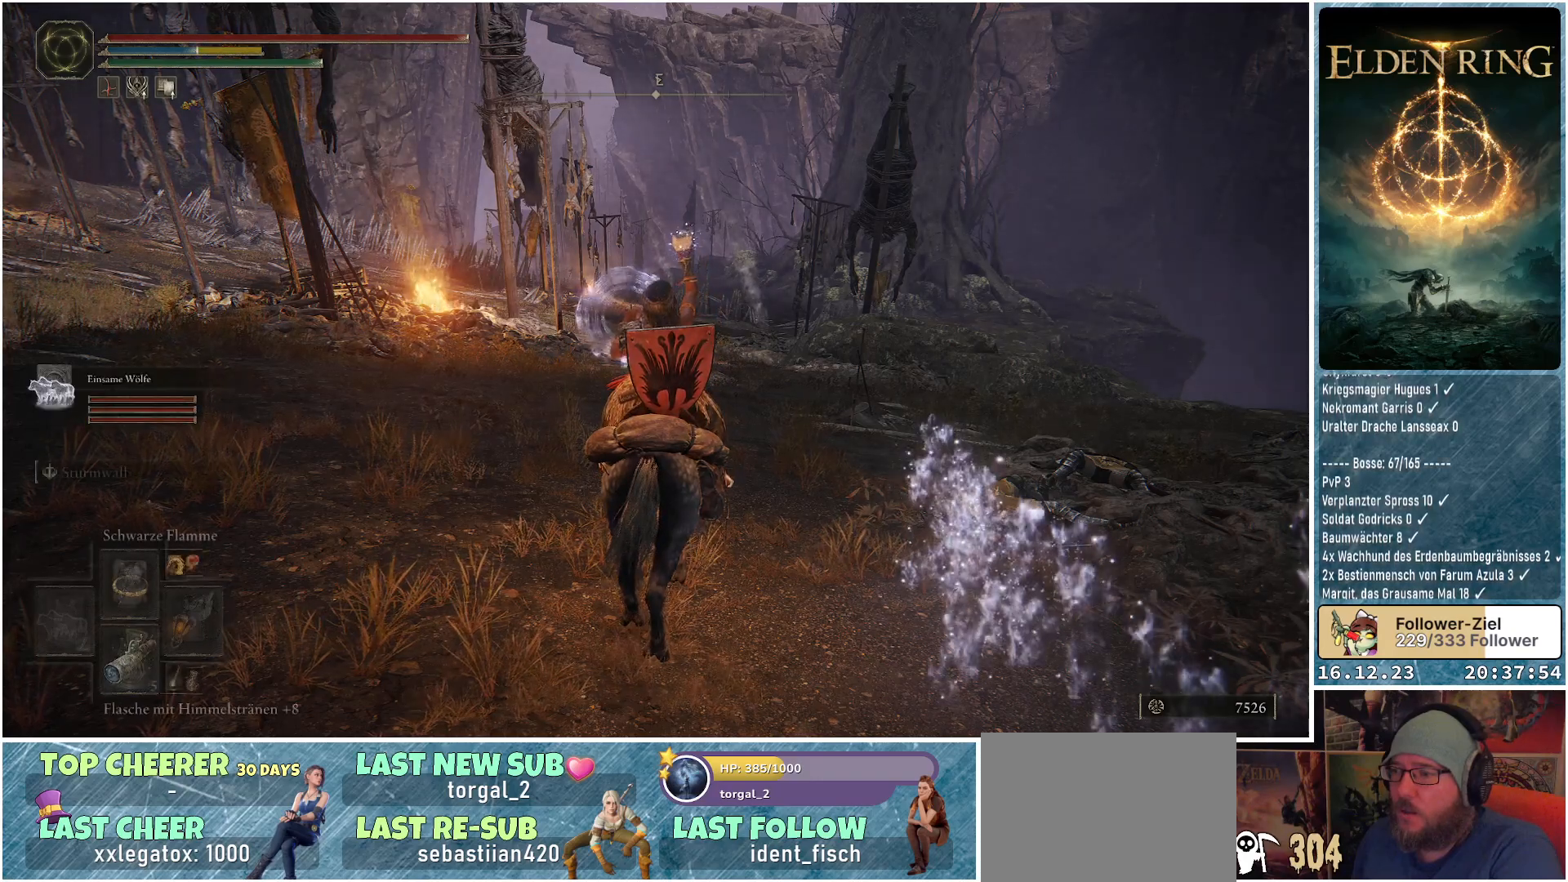
{"buttons": [], "left_stick": "center", "right_stick": "right", "events": [[233, "right_stick", "right"]]}
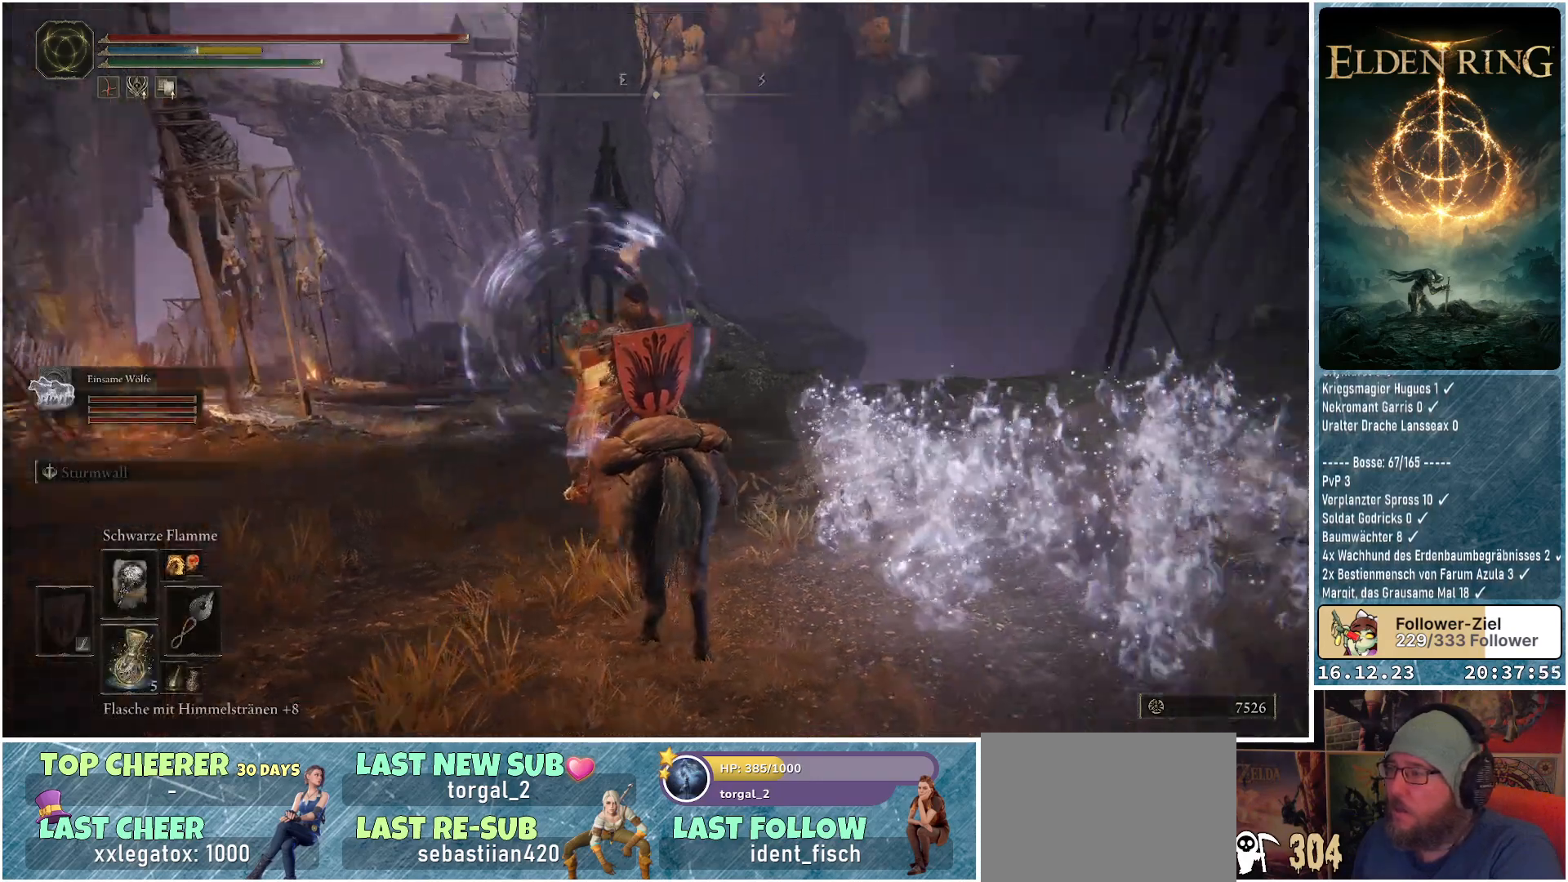
{"buttons": [], "left_stick": "up", "right_stick": "right", "events": [[133, "left_stick", "up"], [200, "right_stick", "down-right"], [450, "right_stick", "right"]]}
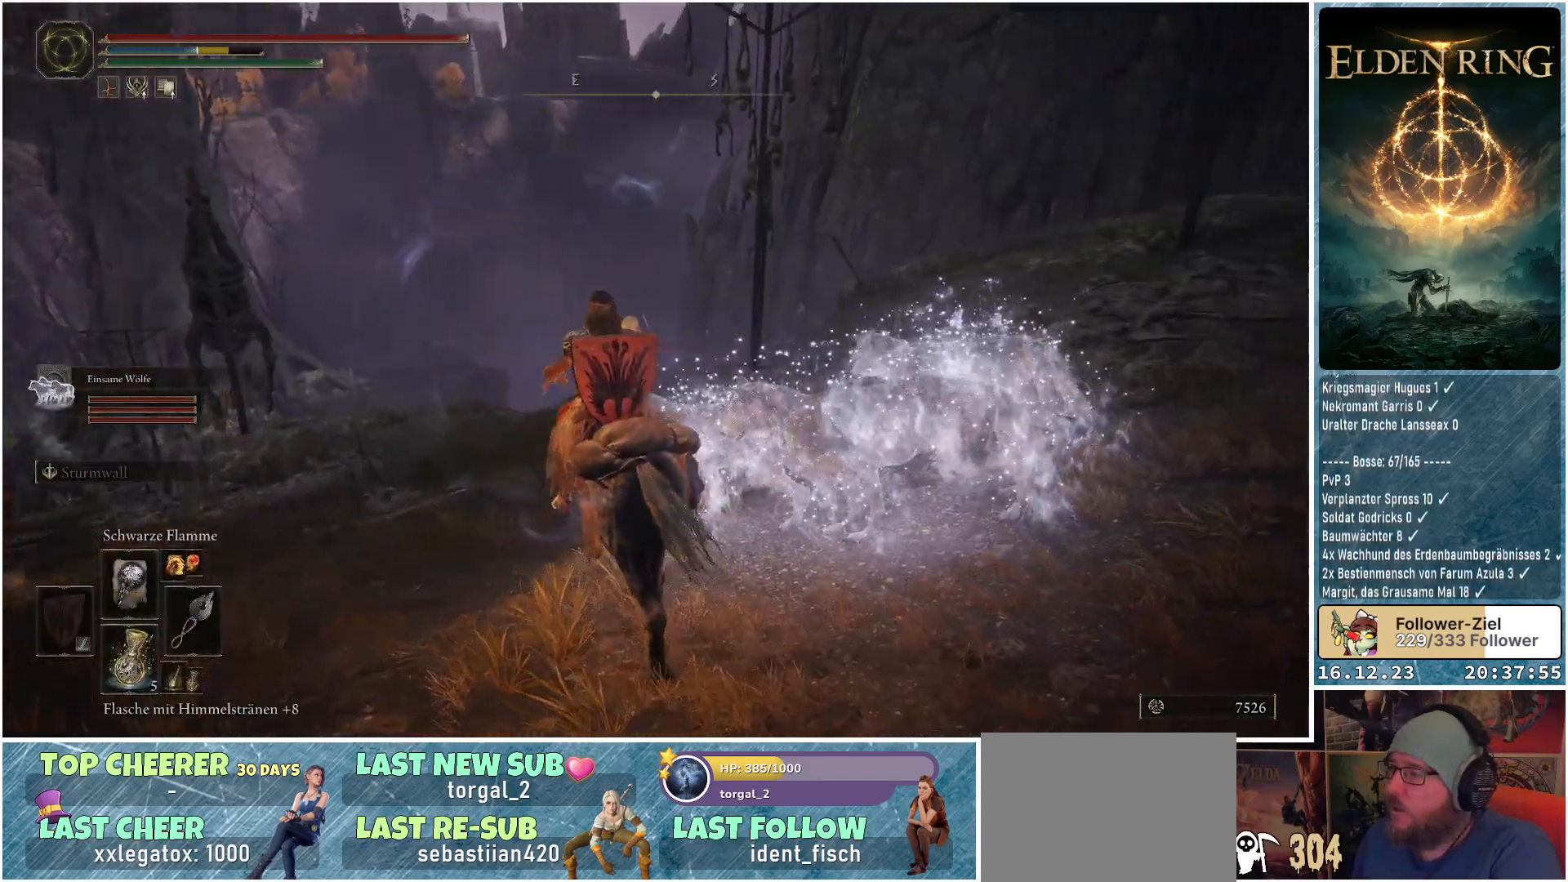
{"buttons": [], "left_stick": "up-left", "right_stick": "right", "events": [[183, "left_stick", "up-left"]]}
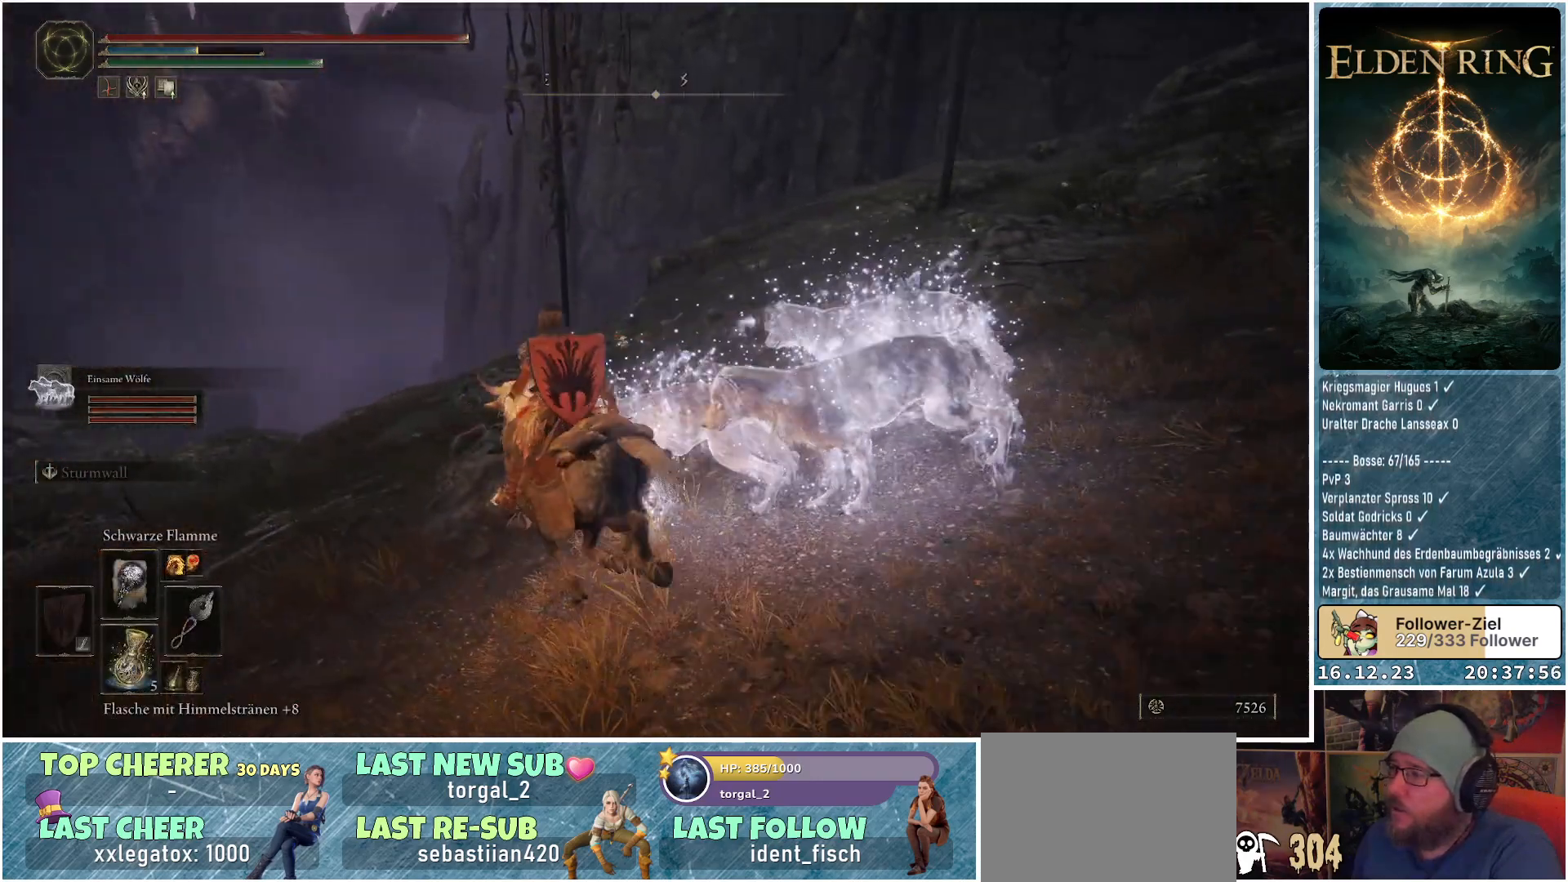
{"buttons": [], "left_stick": "up", "right_stick": "right", "events": [[117, "left_stick", "up"]]}
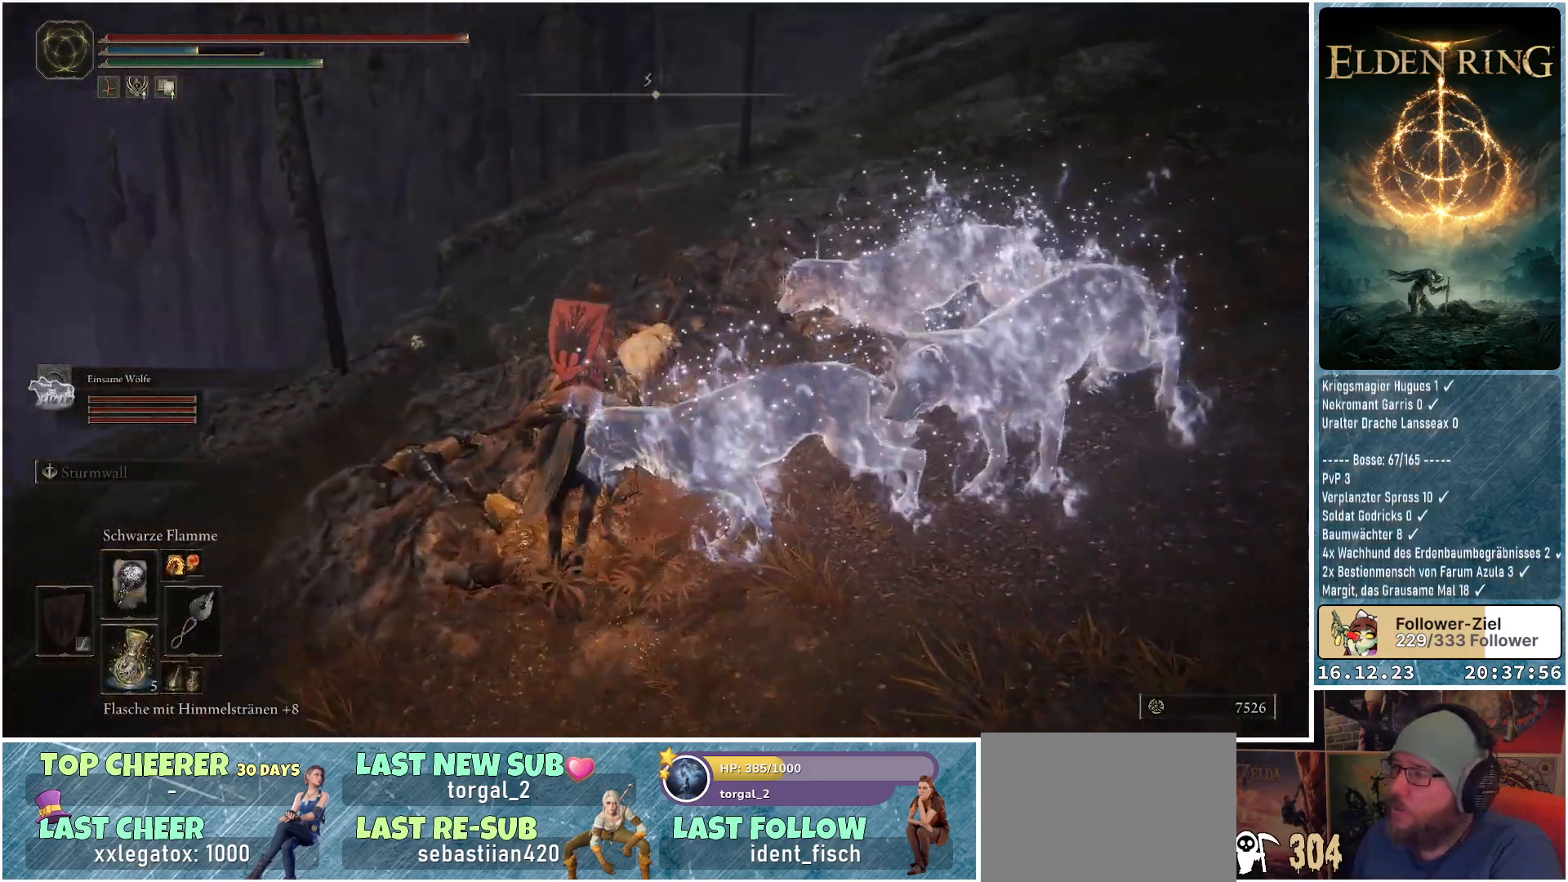
{"buttons": [], "left_stick": "up", "right_stick": "down-right", "events": [[250, "right_stick", "down-right"]]}
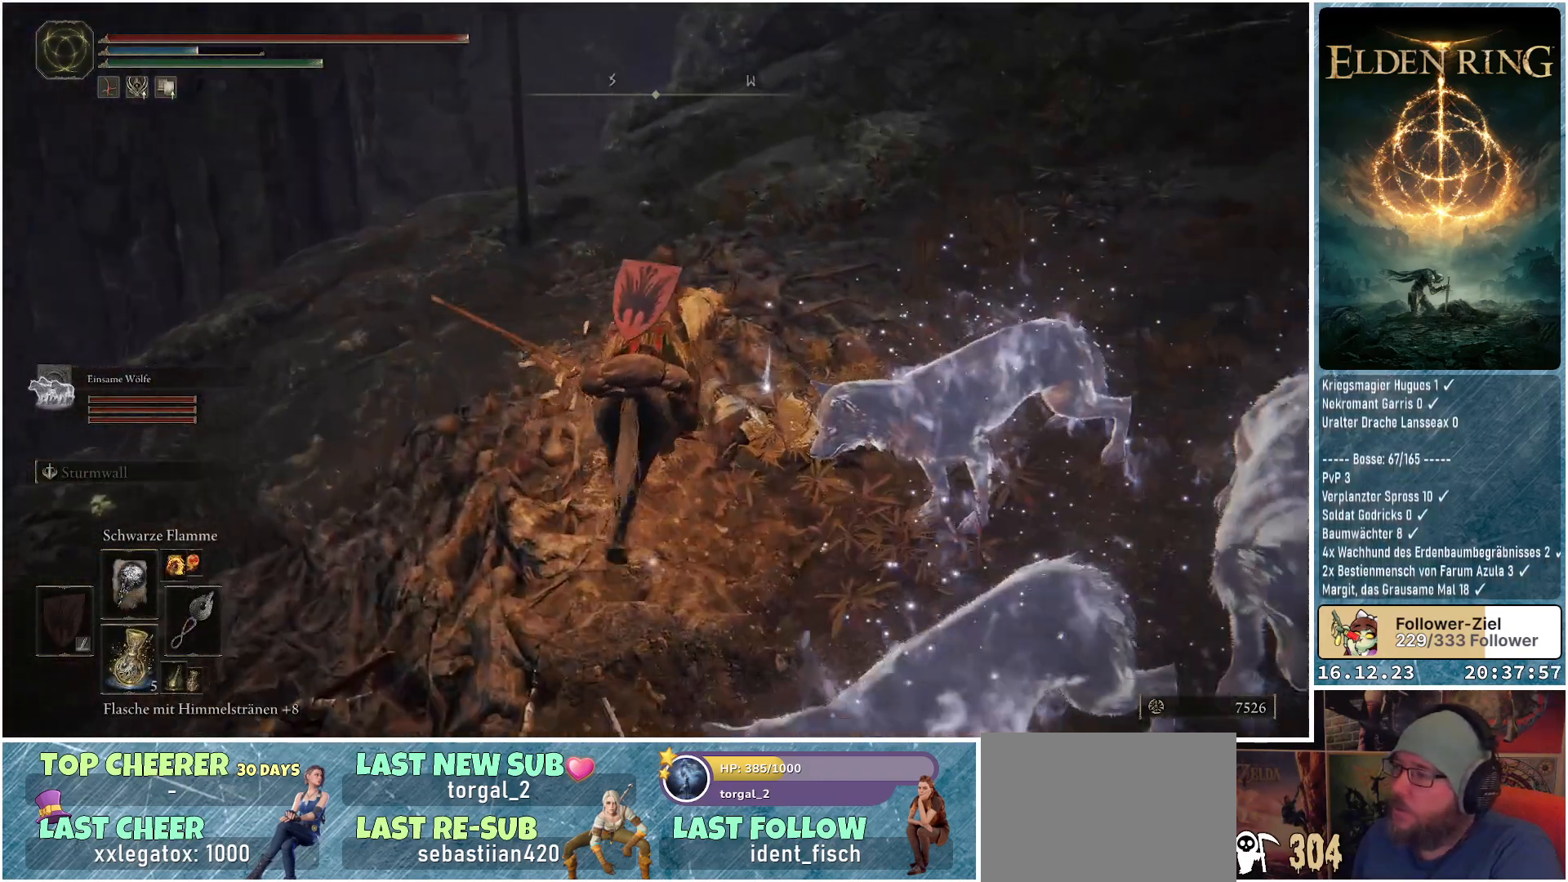
{"buttons": [], "left_stick": "center", "right_stick": "center", "events": [[83, "left_stick", "up-right"], [133, "right_stick", "center"], [183, "left_stick", "center"], [267, "Y", "down"], [383, "Y", "up"]]}
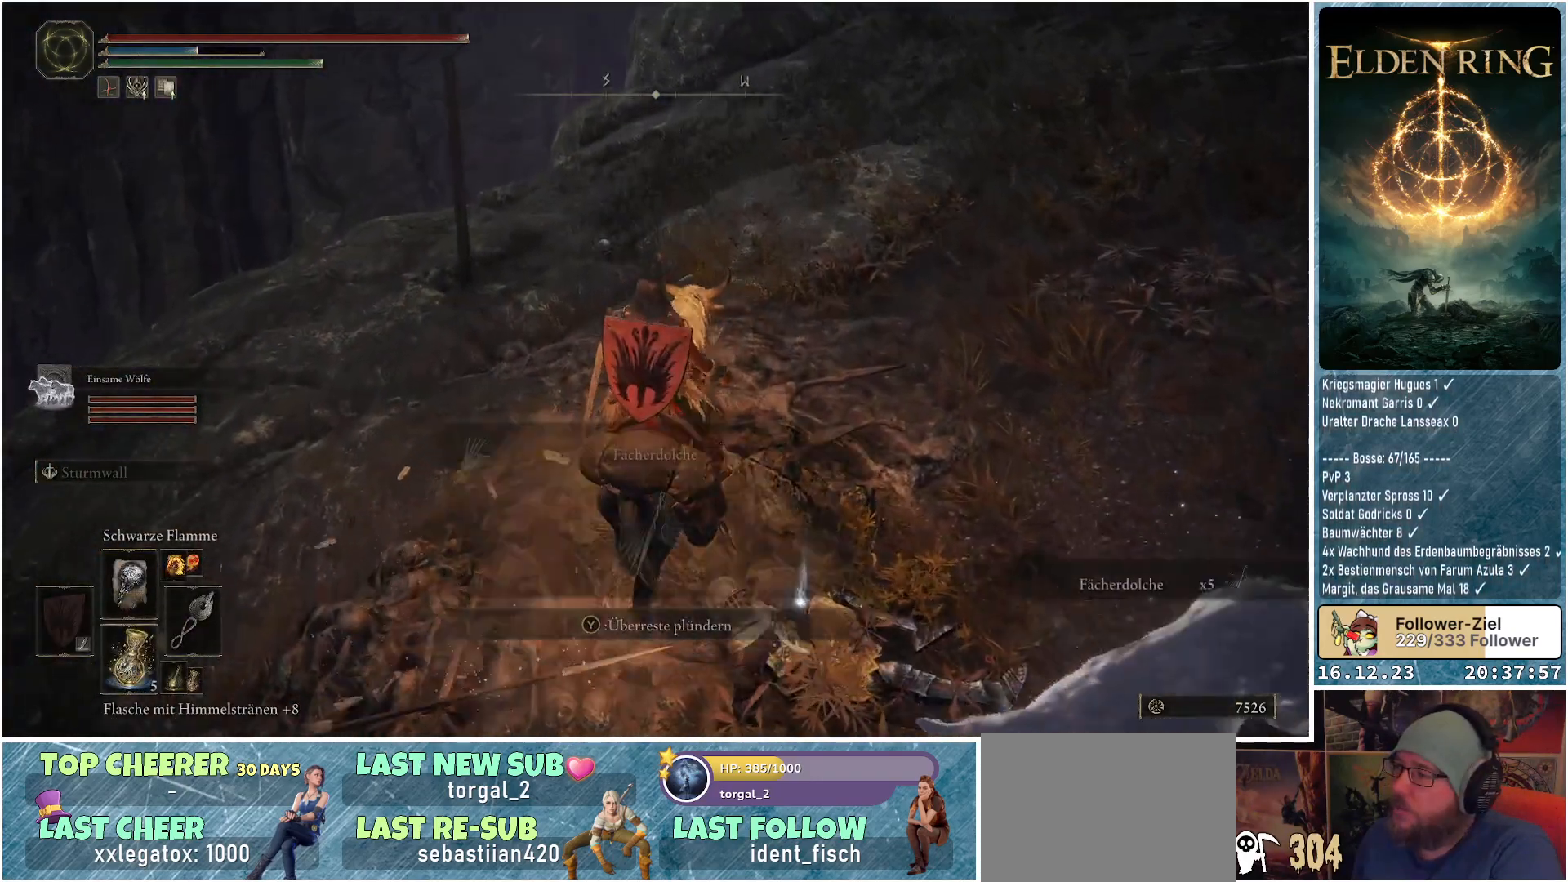
{"buttons": [], "left_stick": "up-left", "right_stick": "down-left", "events": [[183, "right_stick", "down-left"], [367, "left_stick", "up-left"]]}
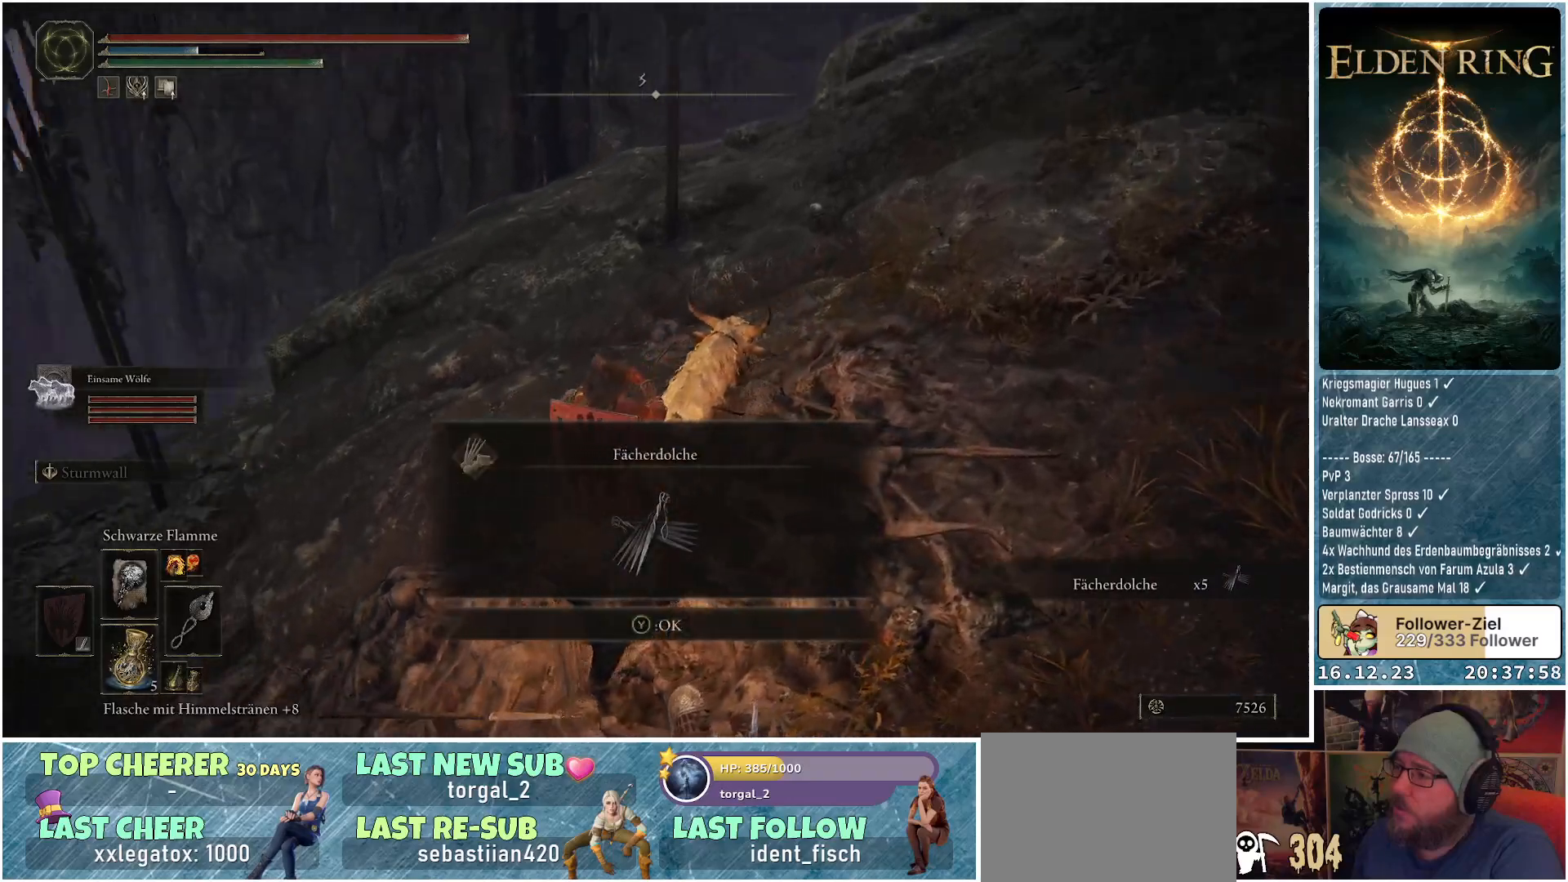
{"buttons": [], "left_stick": "up-left", "right_stick": "down-left", "events": []}
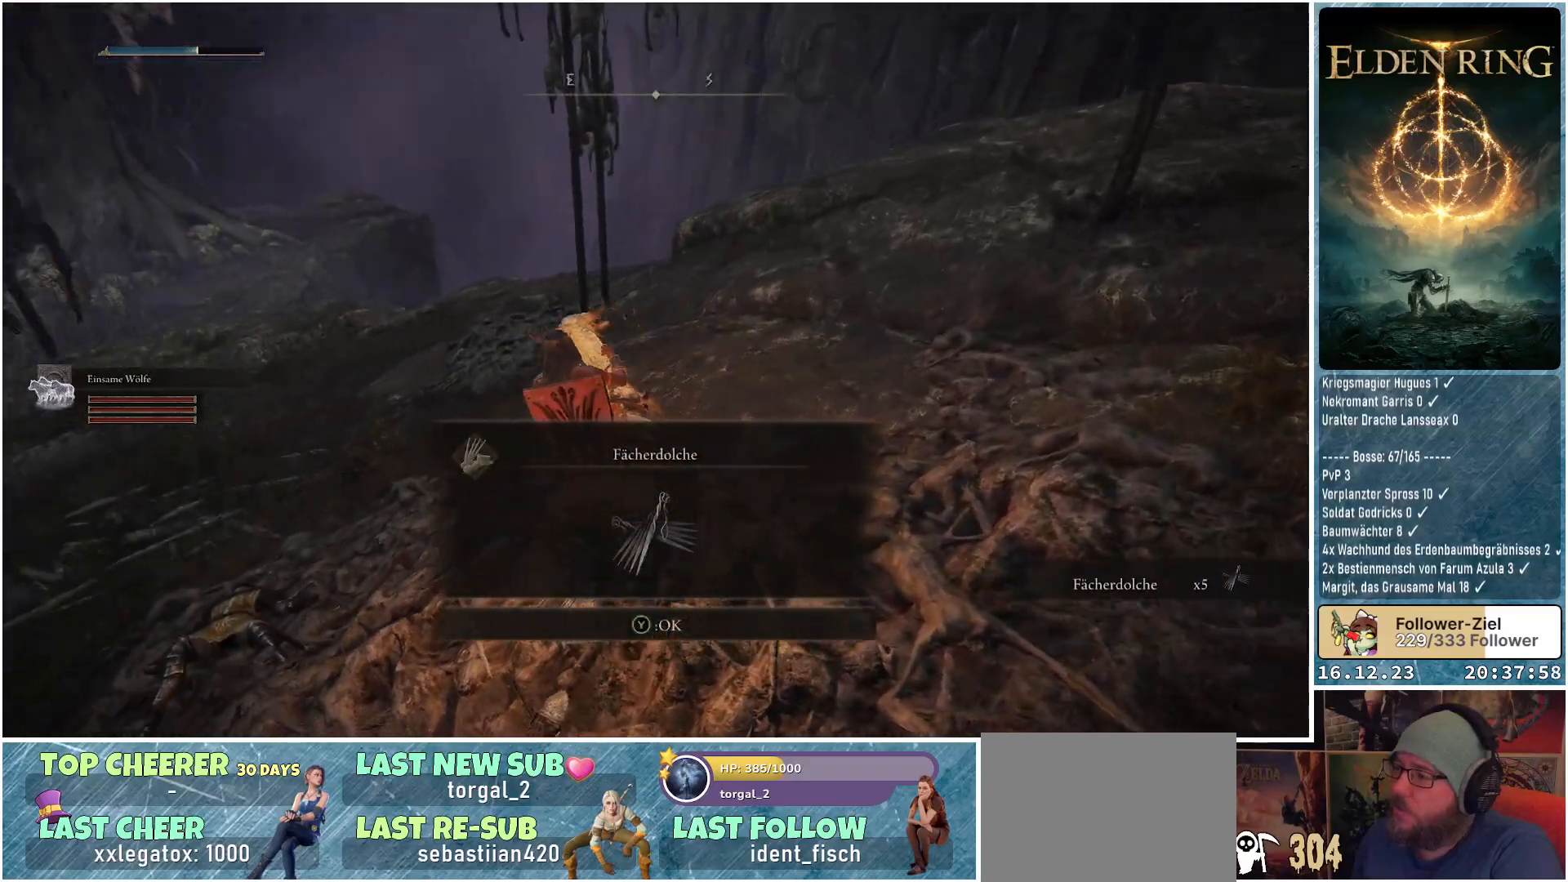
{"buttons": [], "left_stick": "center", "right_stick": "center", "events": [[83, "left_stick", "center"], [233, "right_stick", "center"]]}
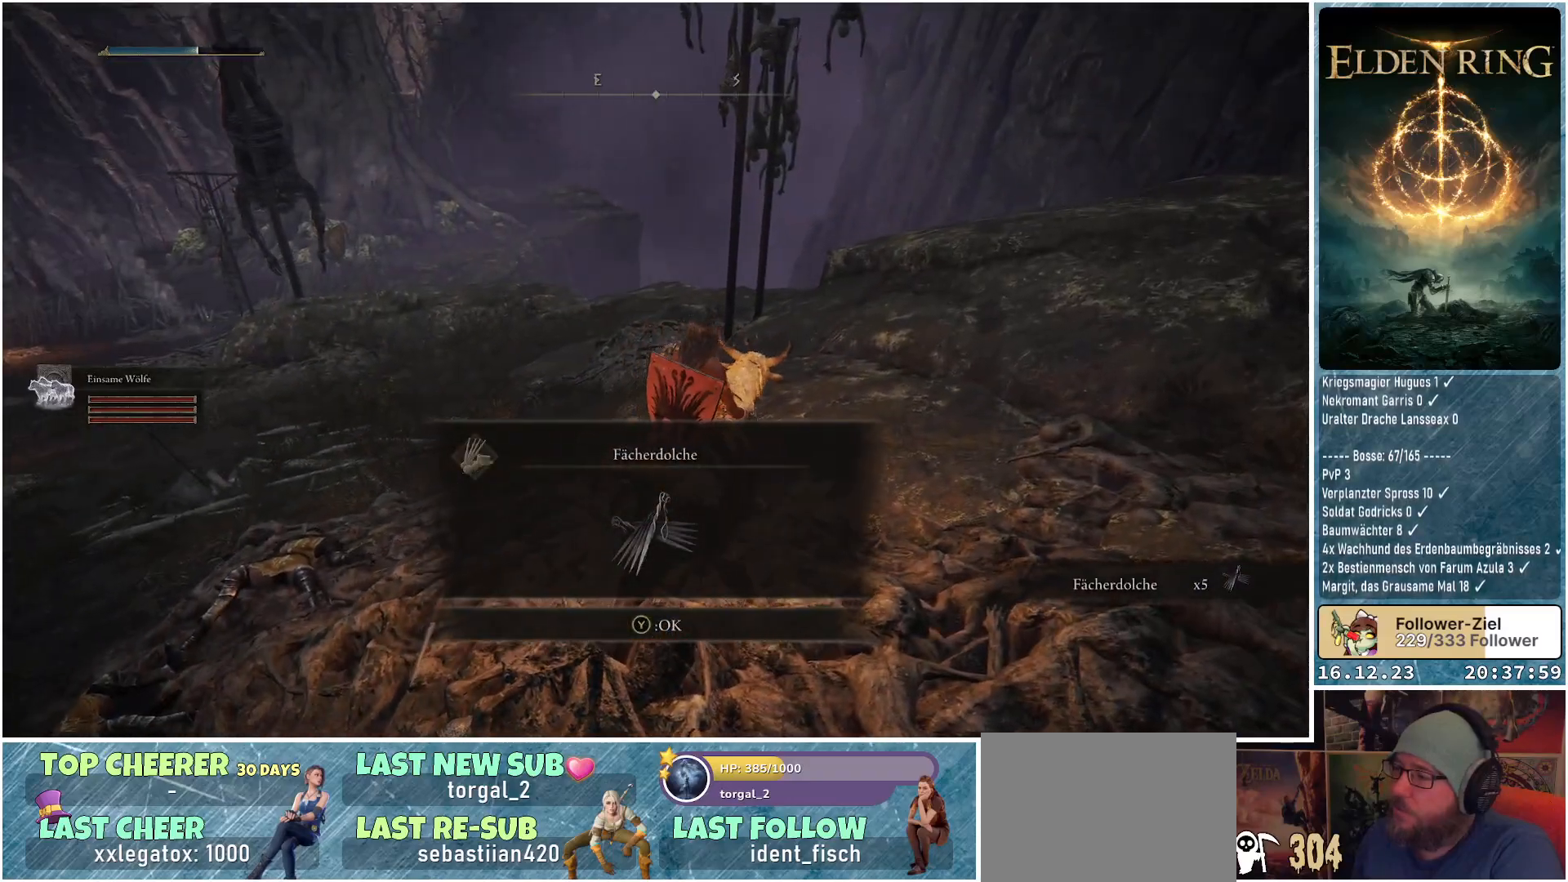
{"buttons": [], "left_stick": "center", "right_stick": "center", "events": [[33, "right_stick", "right"], [500, "right_stick", "center"]]}
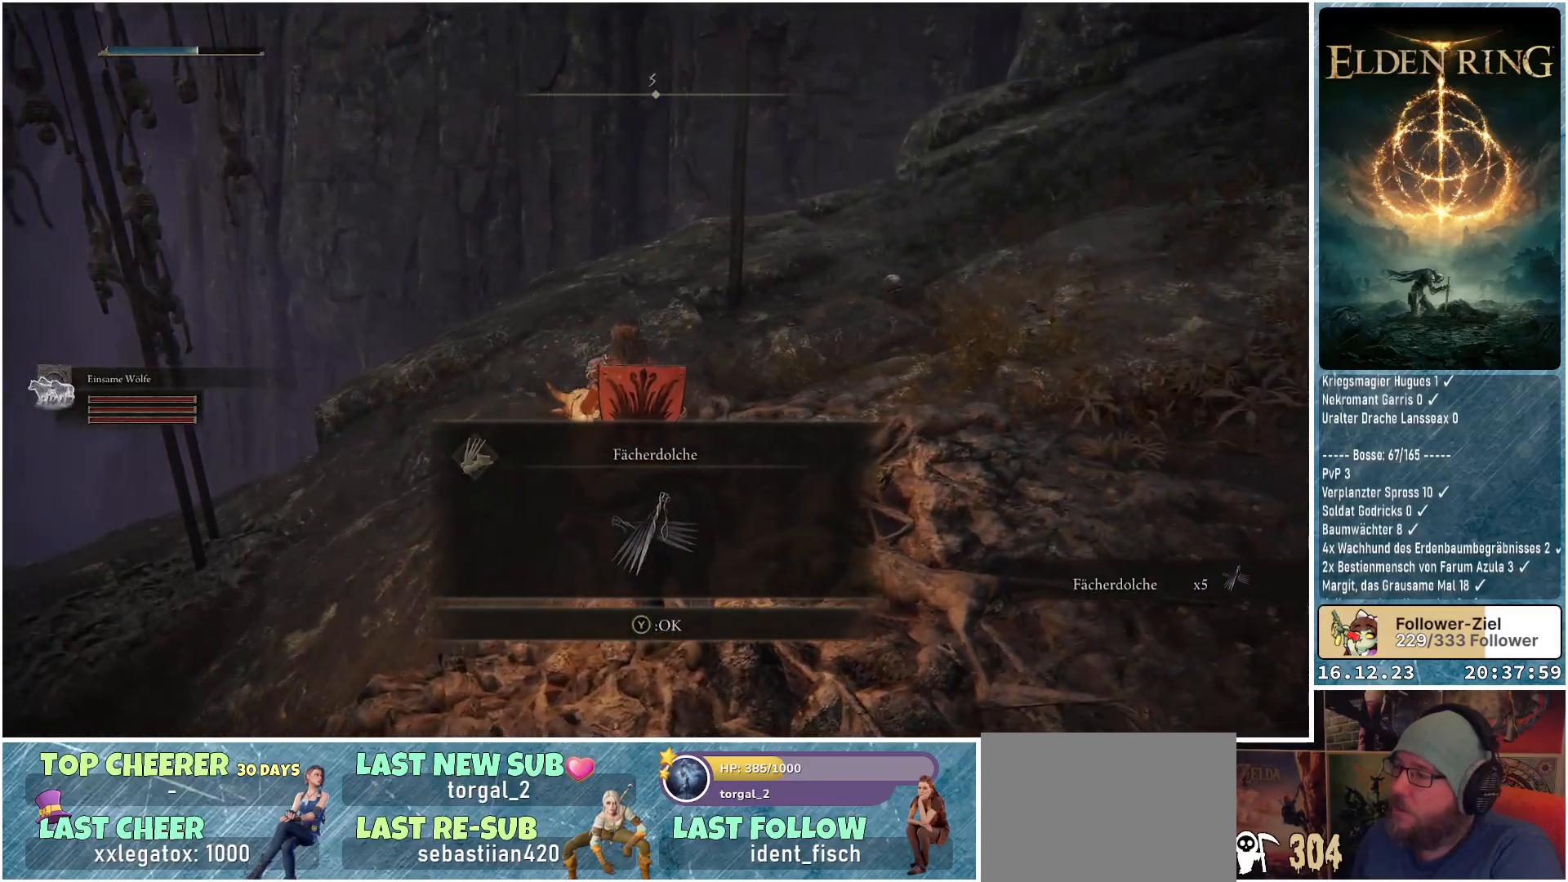
{"buttons": [], "left_stick": "up", "right_stick": "center", "events": [[383, "Y", "down"], [450, "Y", "up"], [467, "left_stick", "up"]]}
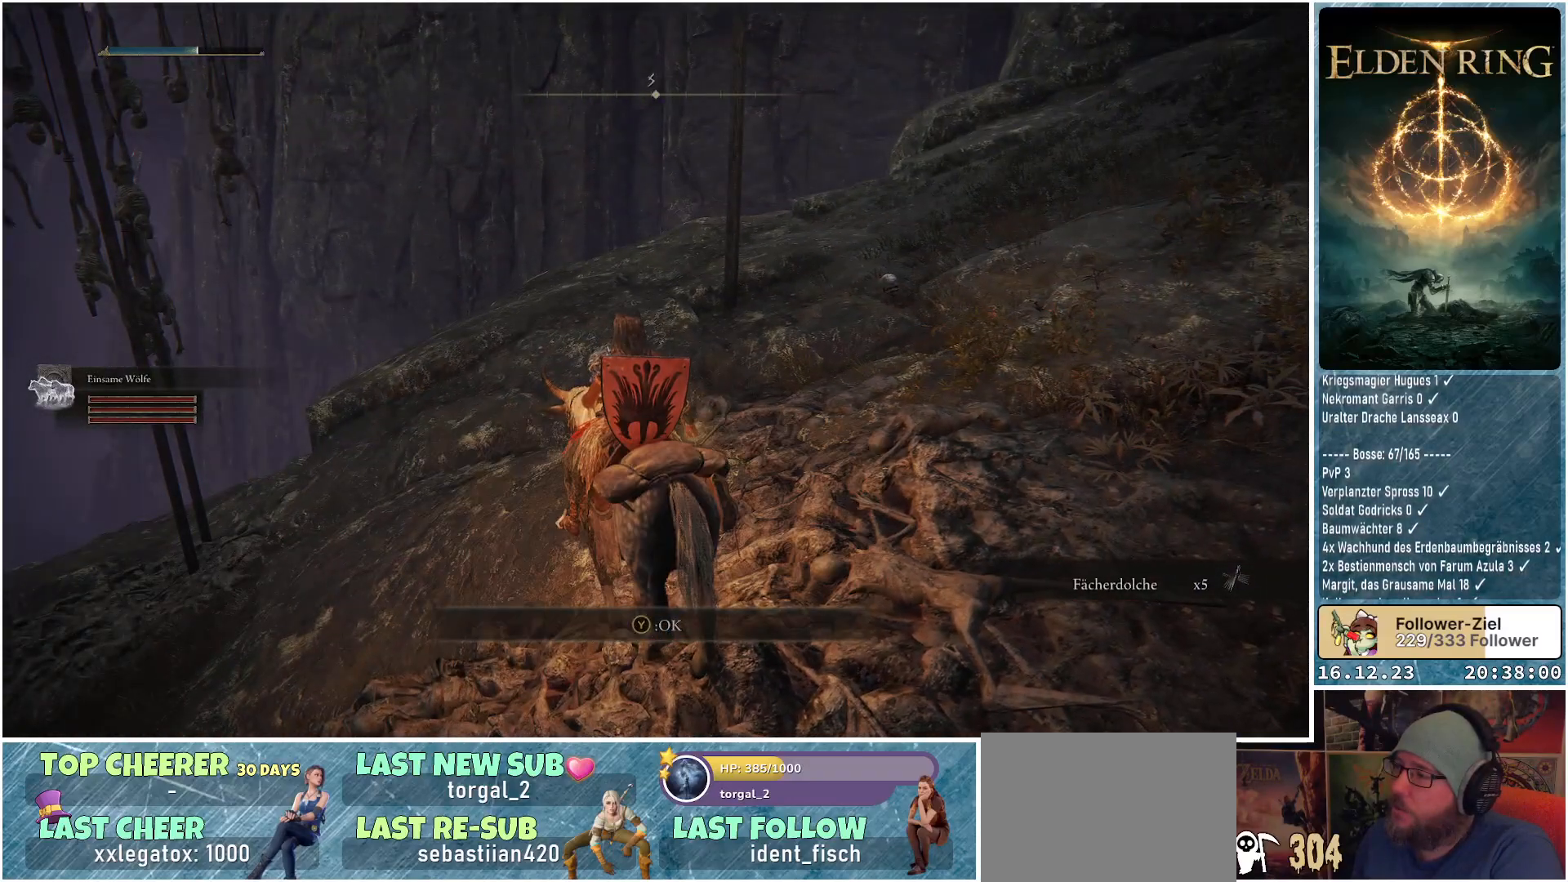
{"buttons": [], "left_stick": "up-left", "right_stick": "down-left", "events": [[200, "left_stick", "up-left"], [217, "right_stick", "down-left"]]}
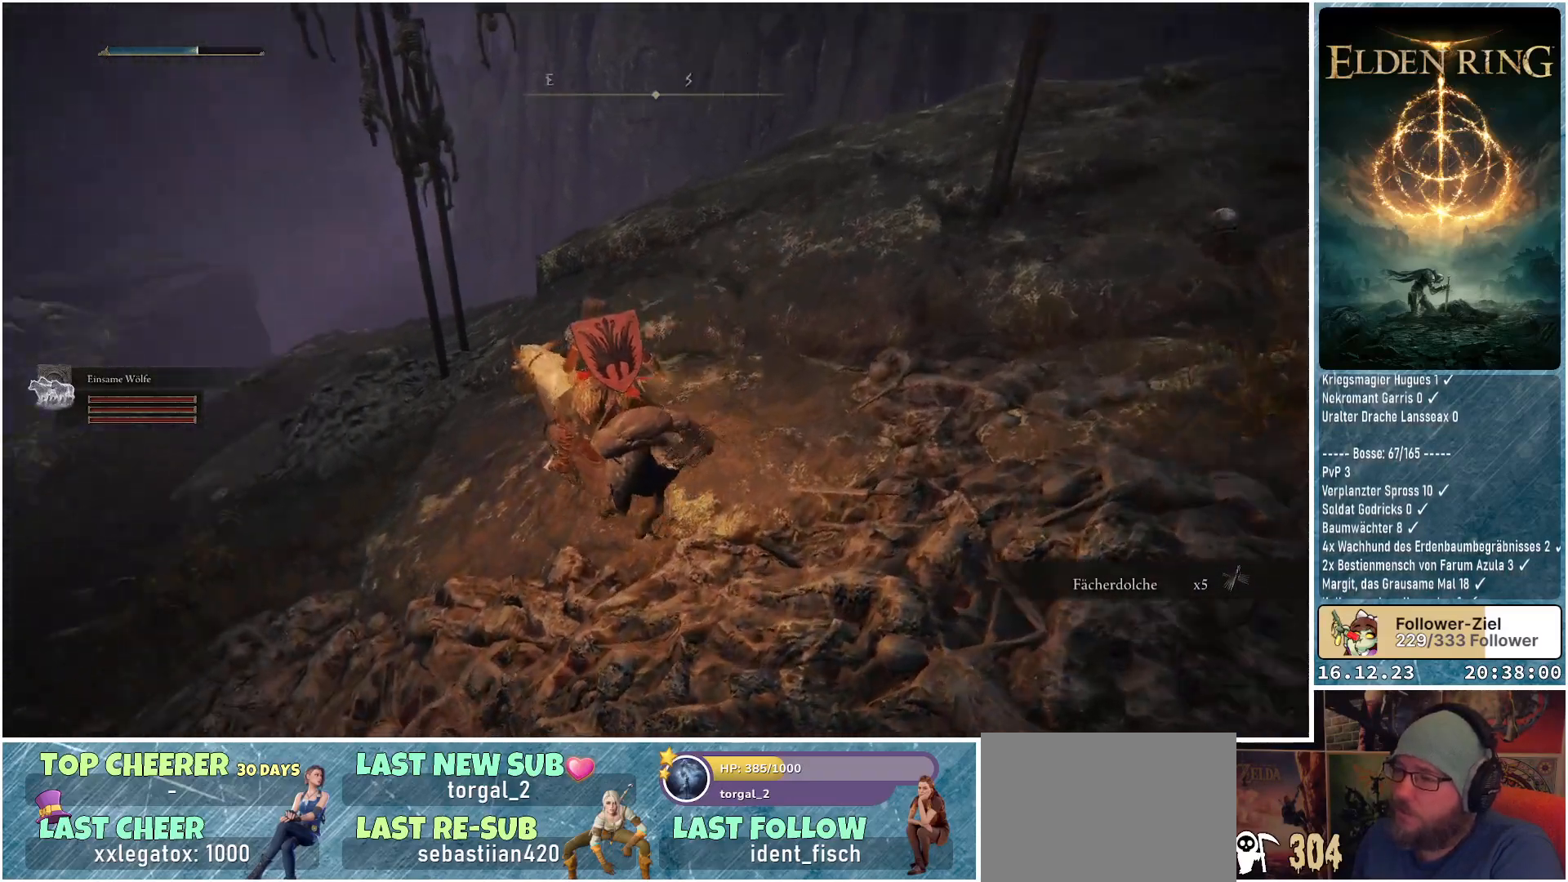
{"buttons": [], "left_stick": "up-left", "right_stick": "down-left", "events": []}
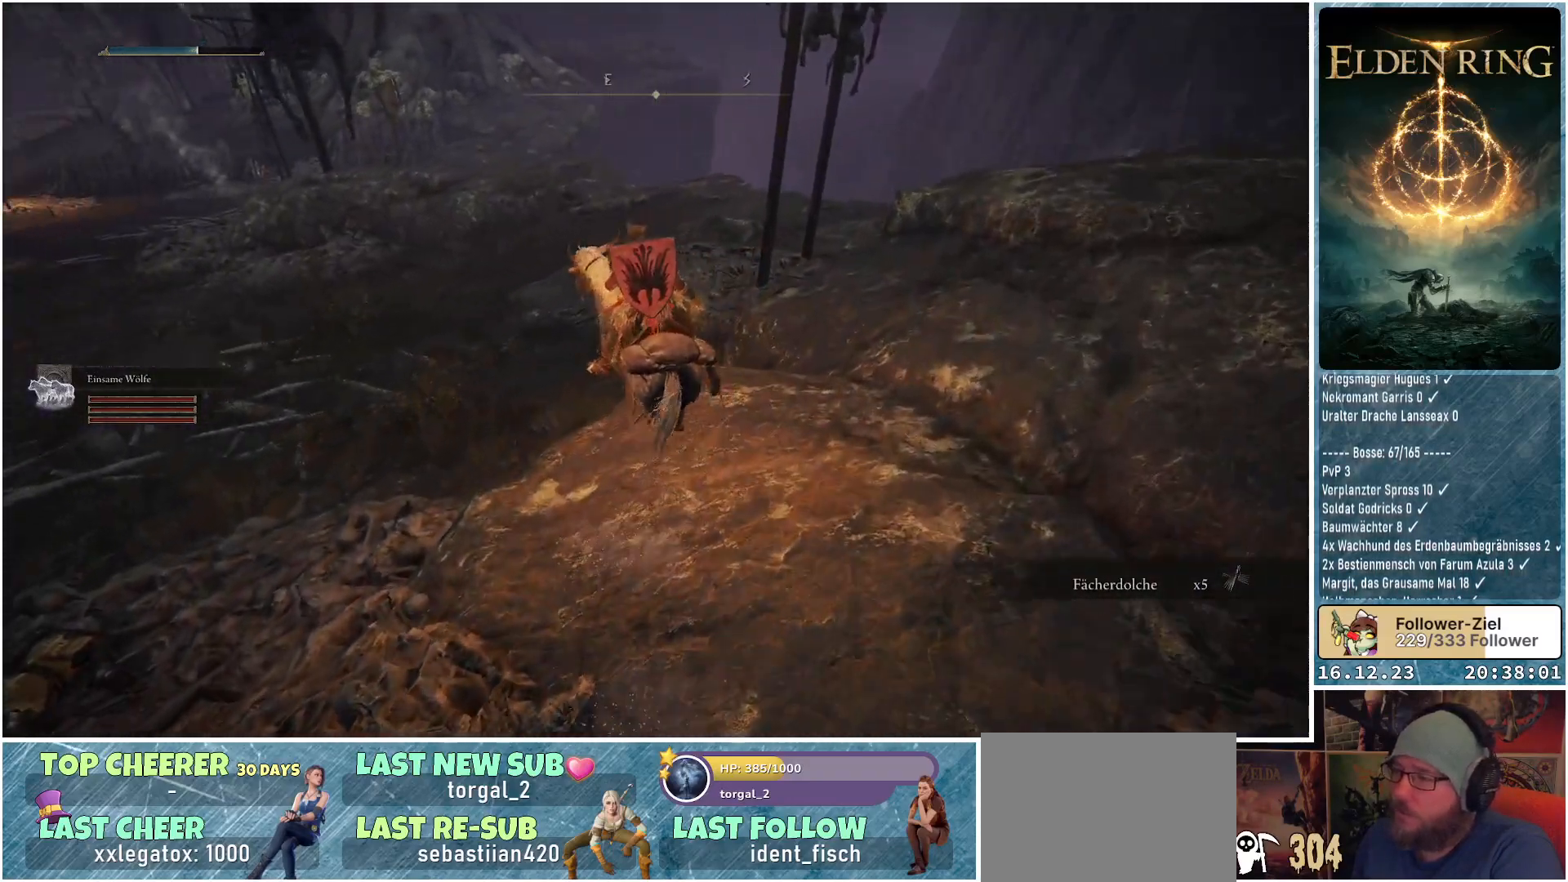
{"buttons": [], "left_stick": "up", "right_stick": "right", "events": [[17, "right_stick", "center"], [283, "right_stick", "down-right"], [367, "left_stick", "up"], [483, "right_stick", "right"]]}
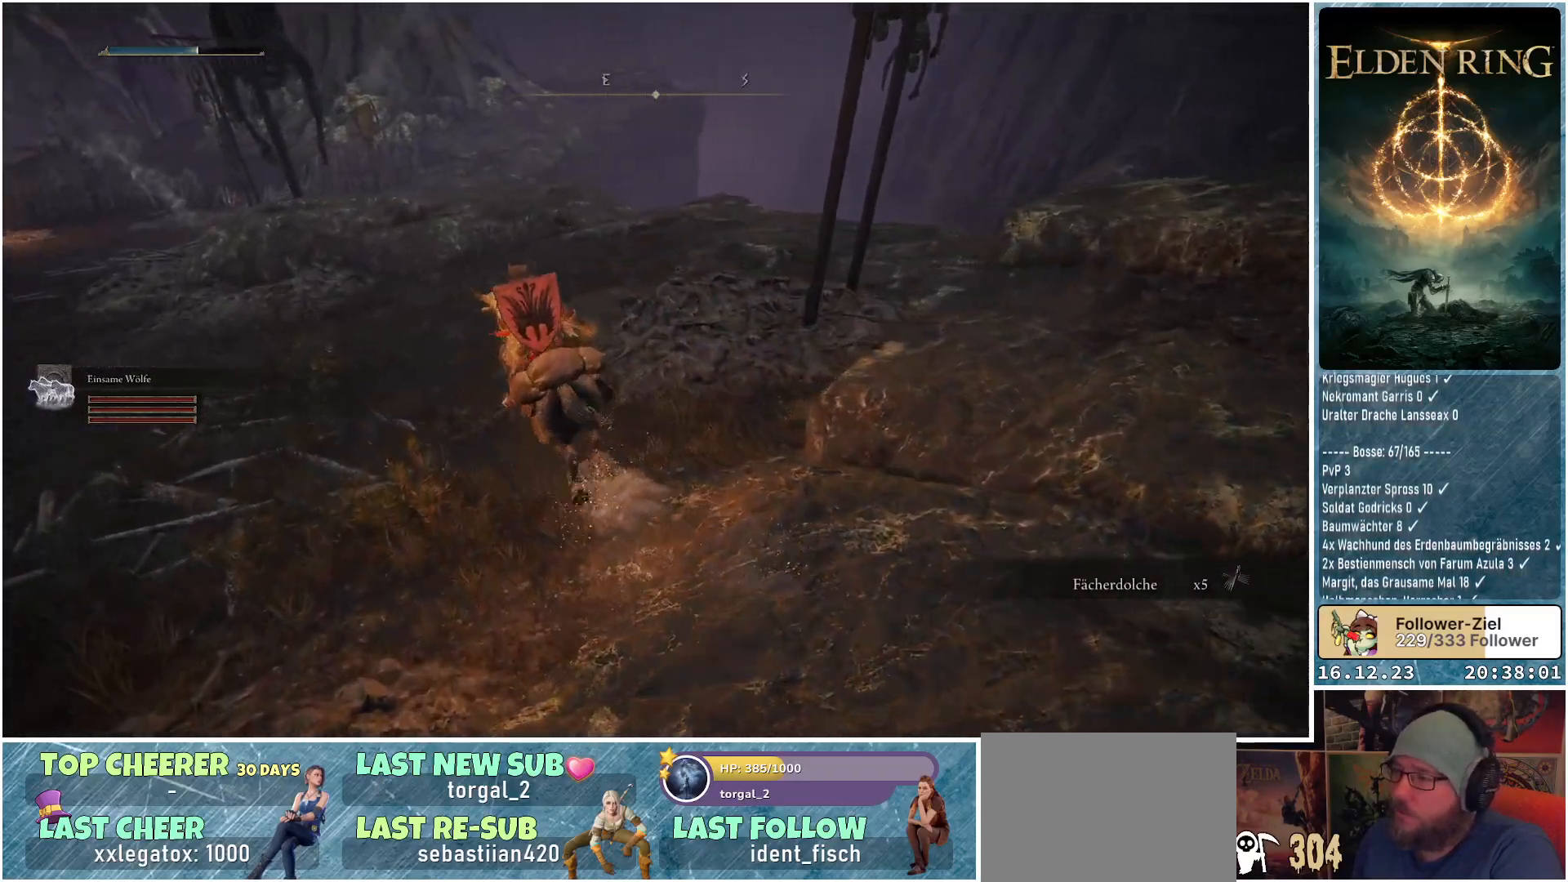
{"buttons": [], "left_stick": "up-right", "right_stick": "right", "events": [[117, "left_stick", "up-right"]]}
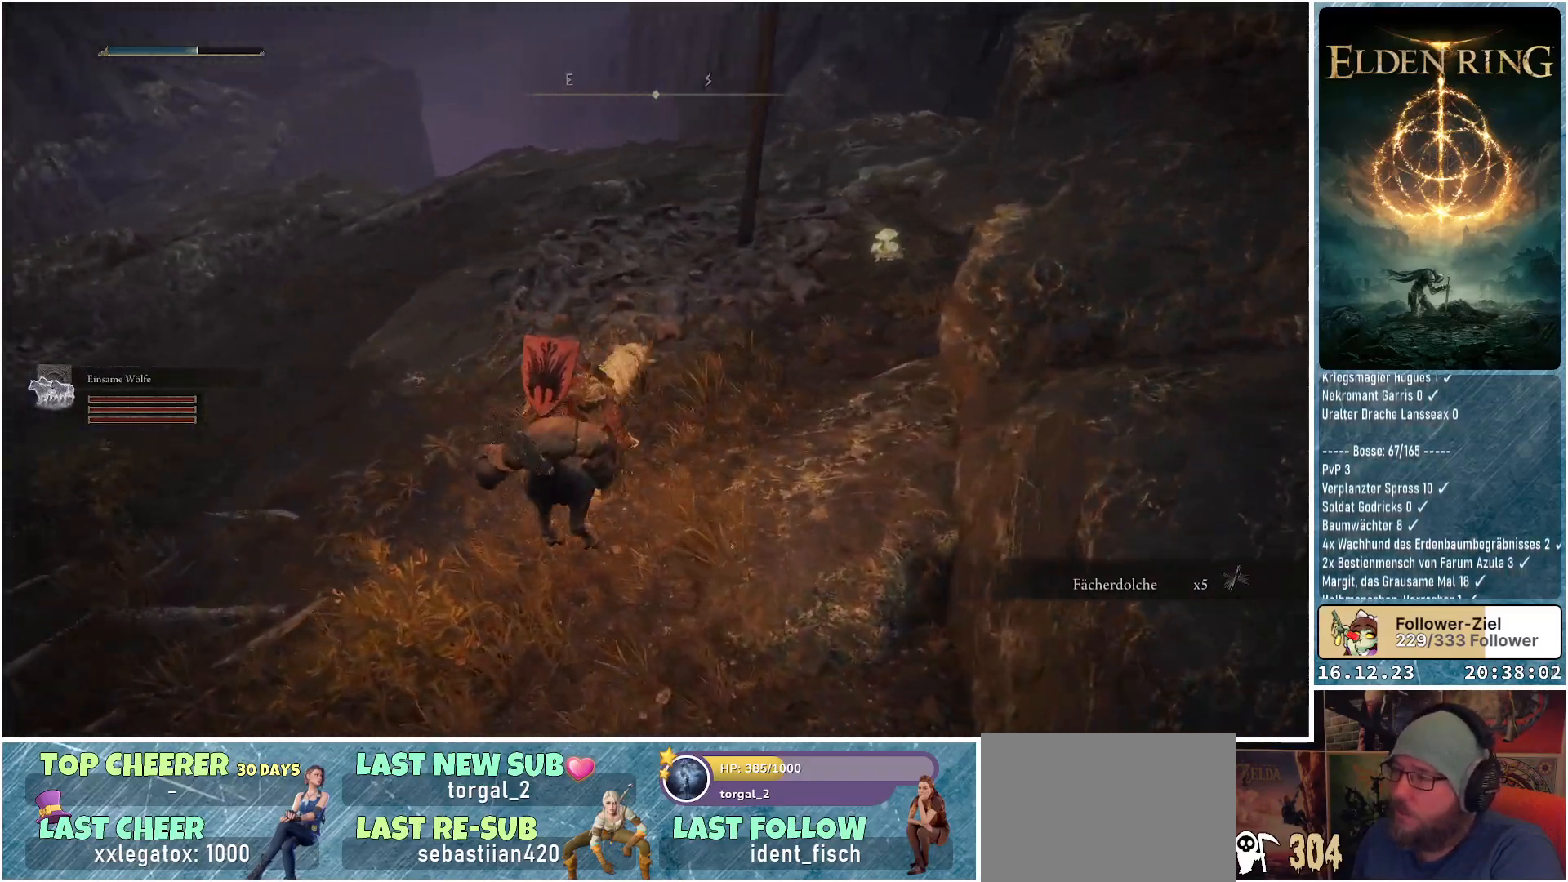
{"buttons": [], "left_stick": "up-right", "right_stick": "center", "events": [[250, "right_stick", "up-right"], [417, "right_stick", "center"]]}